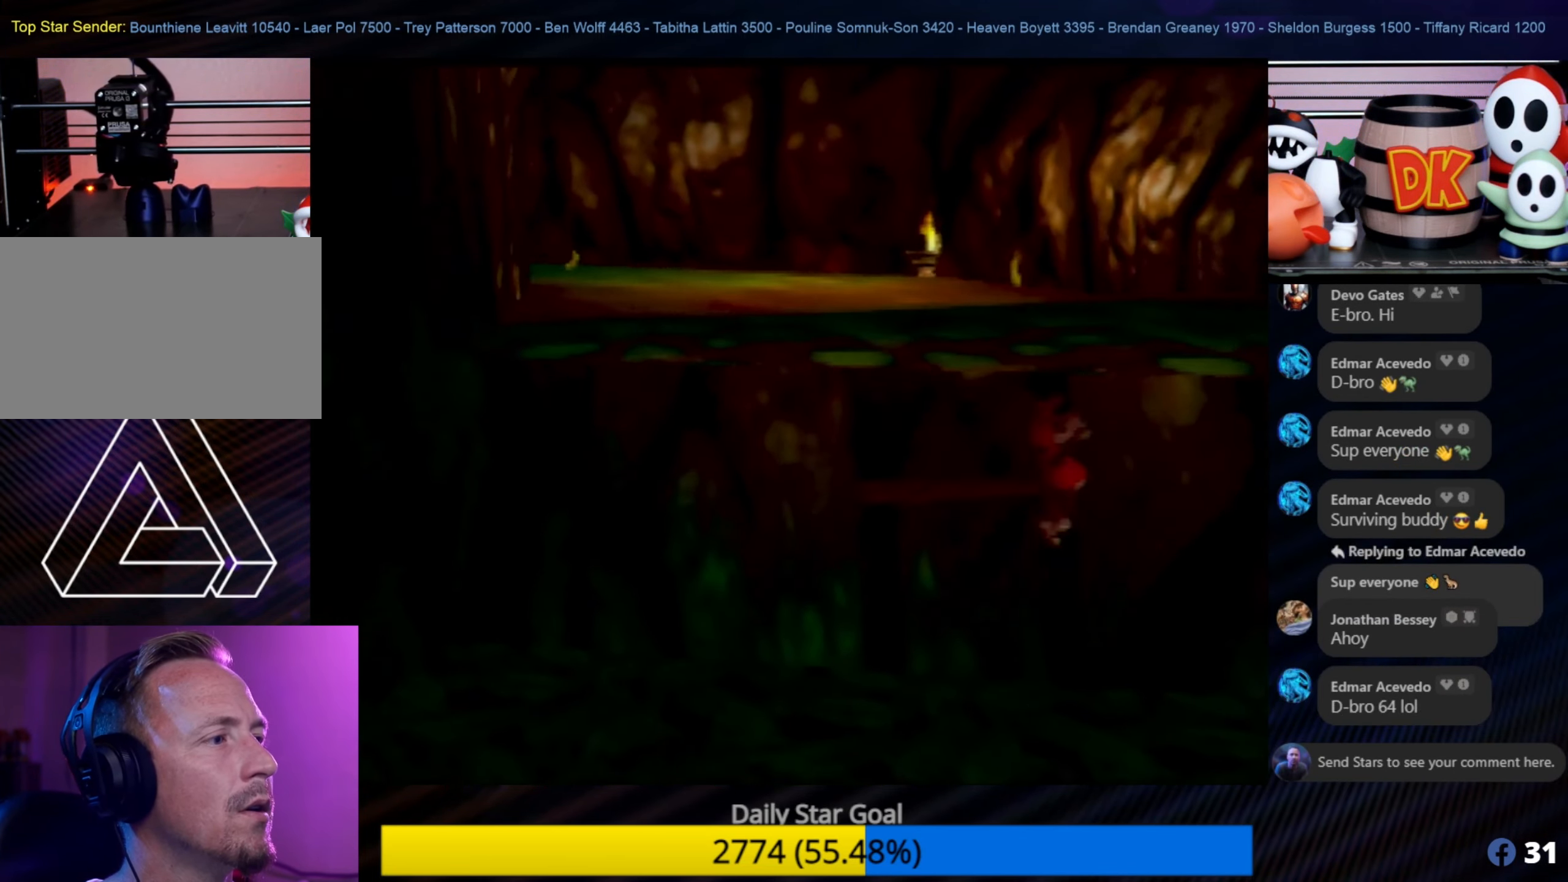
Gameplay with a controller (Nintendo layout); each line is a JSON object with the inputs held at the frame after it. "events" lists button and stick changes between this image and that frame as [ms after this image, input, new state], when the widget could be followed in between. Not read: L1 L3 R3.
{"buttons": [], "left_stick": "down-right", "events": [[366, "B", "up"], [400, "left_stick", "up-right"], [500, "left_stick", "down-right"]]}
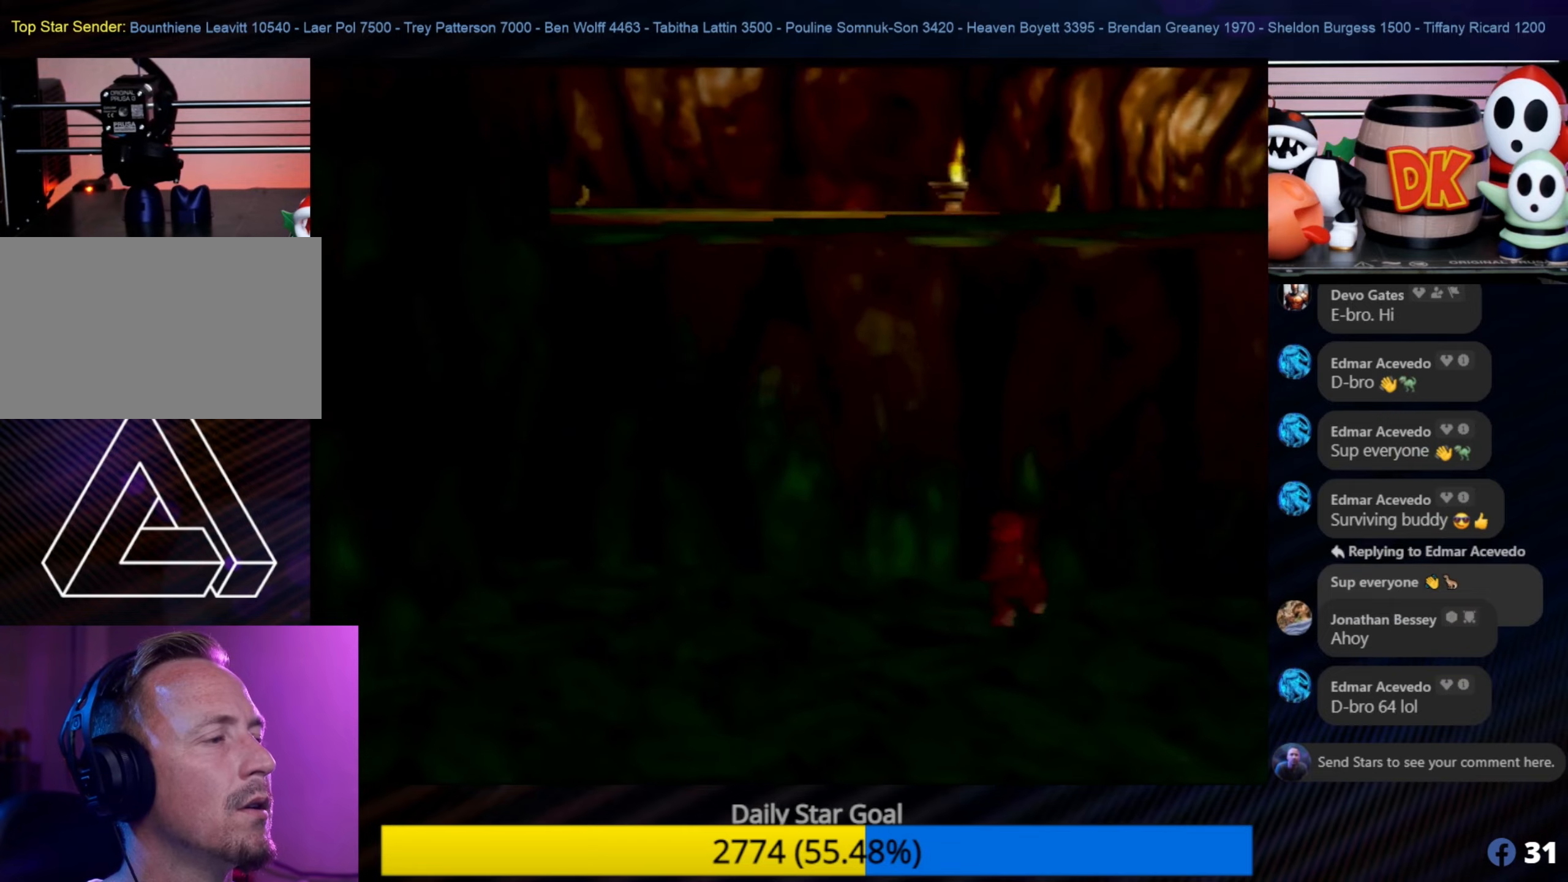
{"buttons": [], "left_stick": "down-right", "events": [[133, "A", "down"], [466, "A", "up"]]}
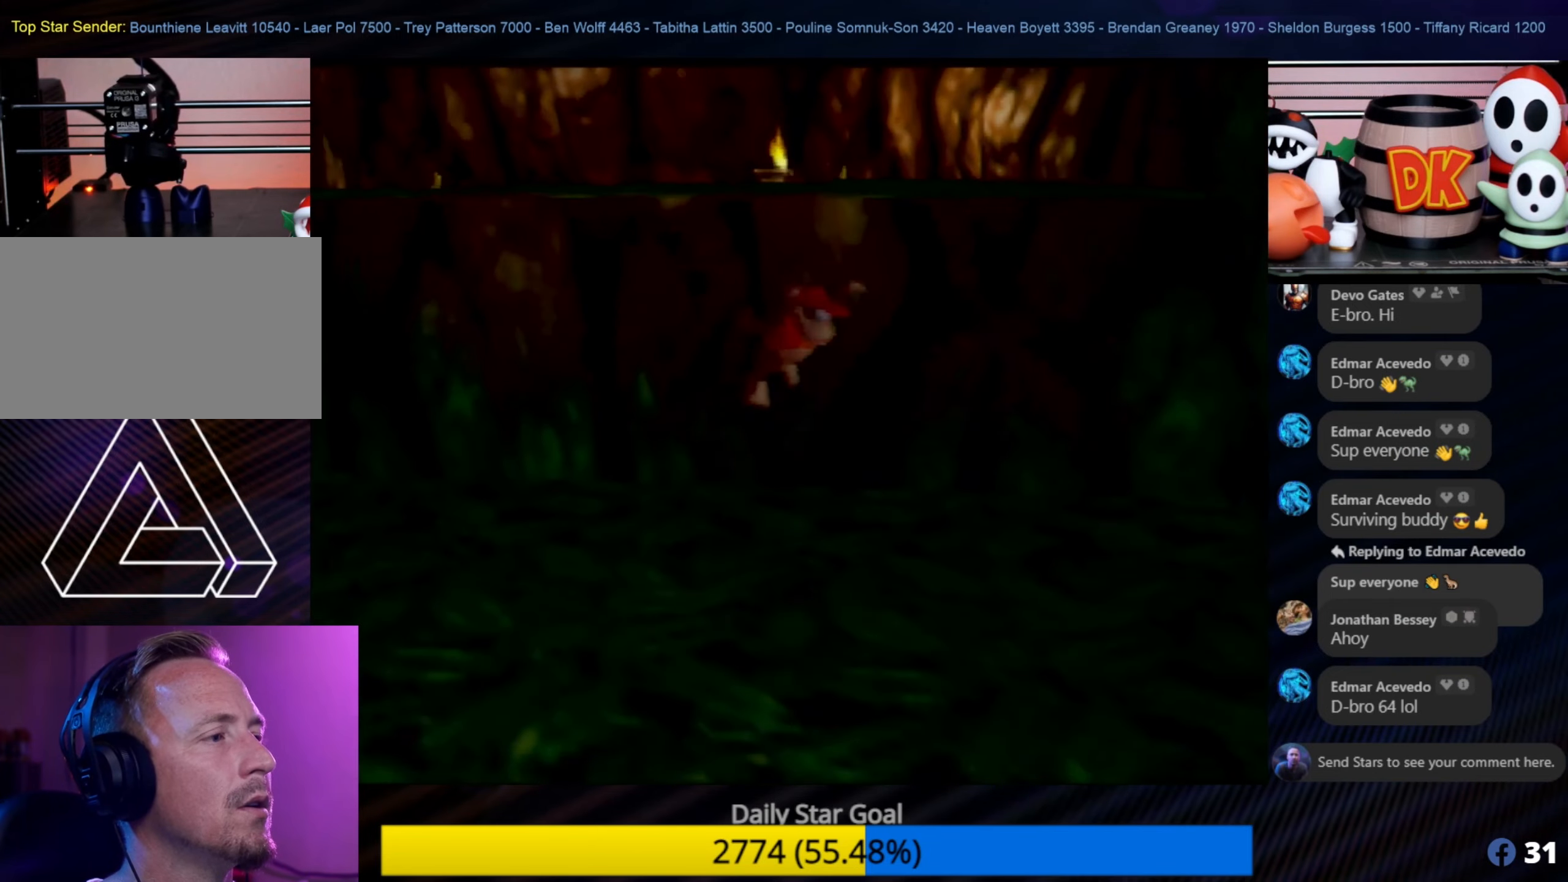
{"buttons": ["B"], "left_stick": "down", "events": [[16, "B", "down"], [16, "left_stick", "down"]]}
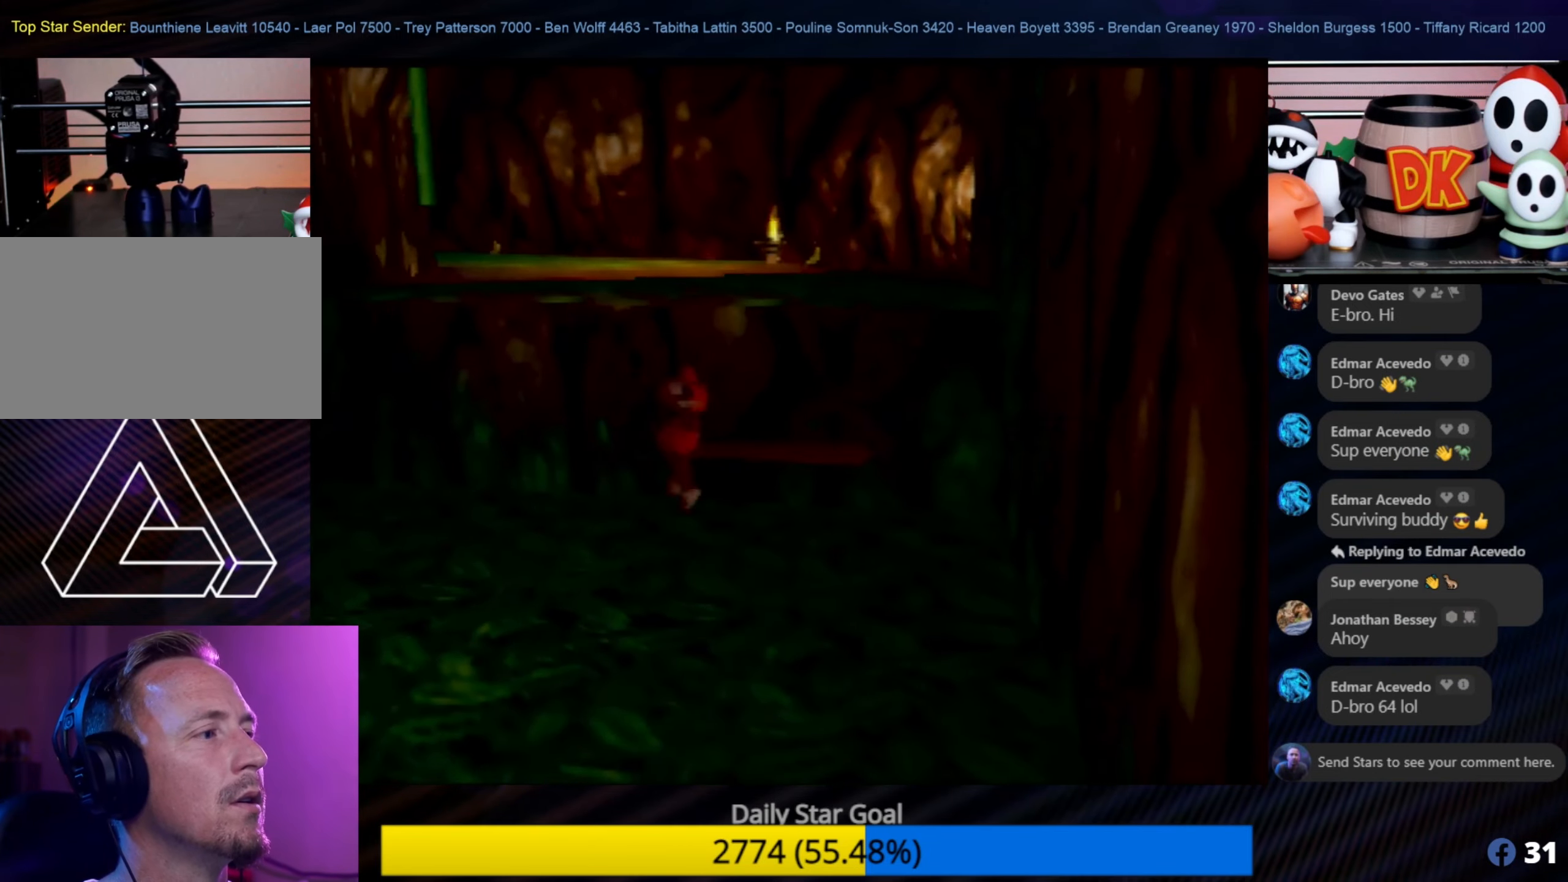
{"buttons": [], "left_stick": "down-left", "events": [[33, "left_stick", "down-left"], [300, "B", "up"]]}
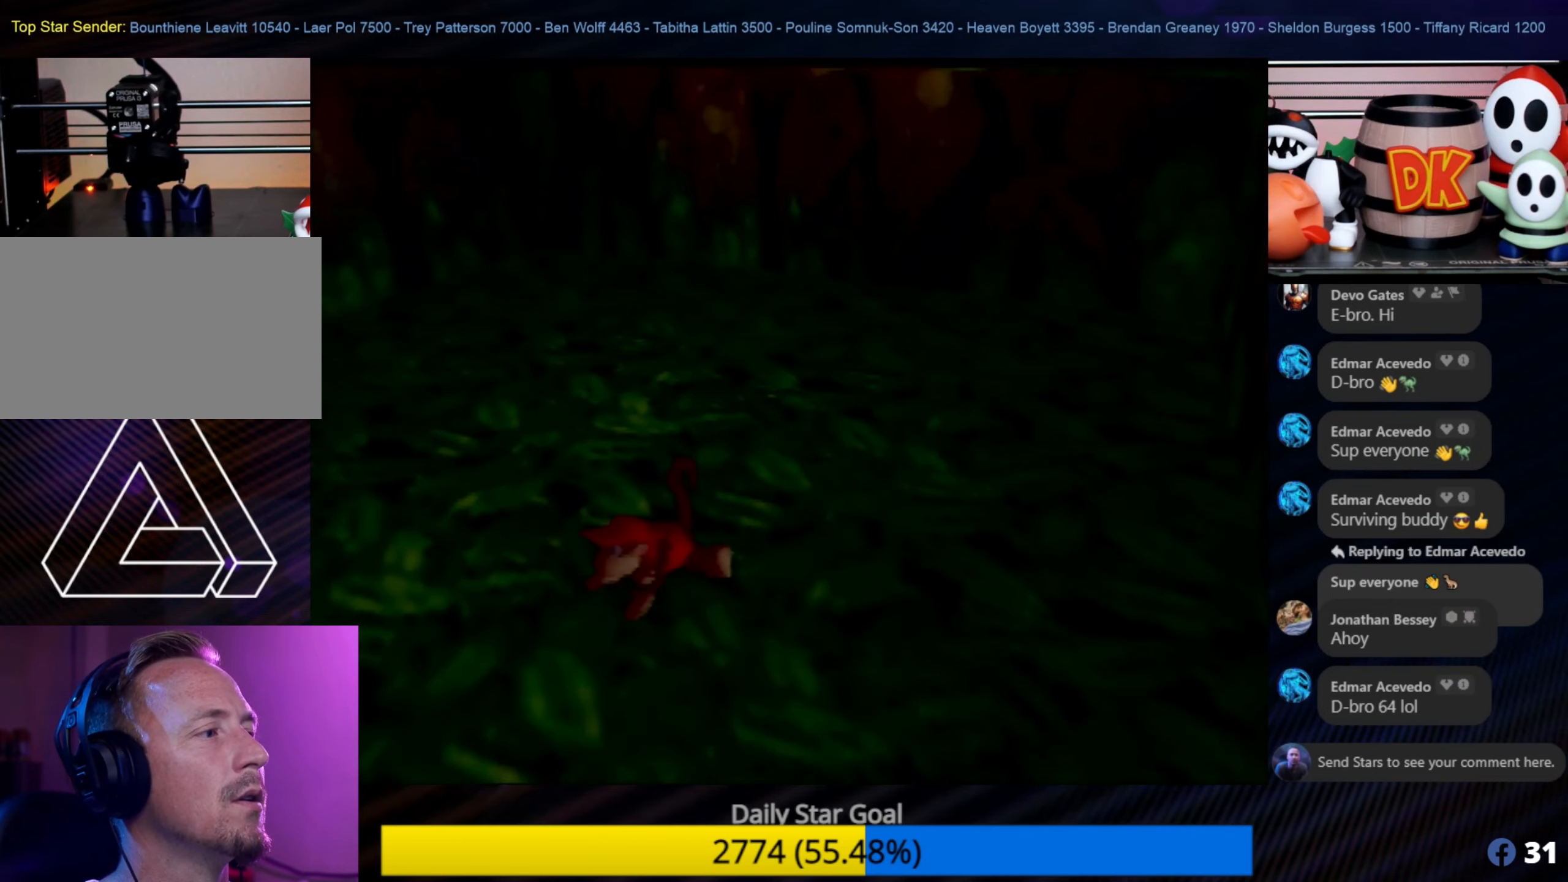
{"buttons": ["C_RIGHT"], "left_stick": "down-left", "events": [[500, "C_RIGHT", "down"]]}
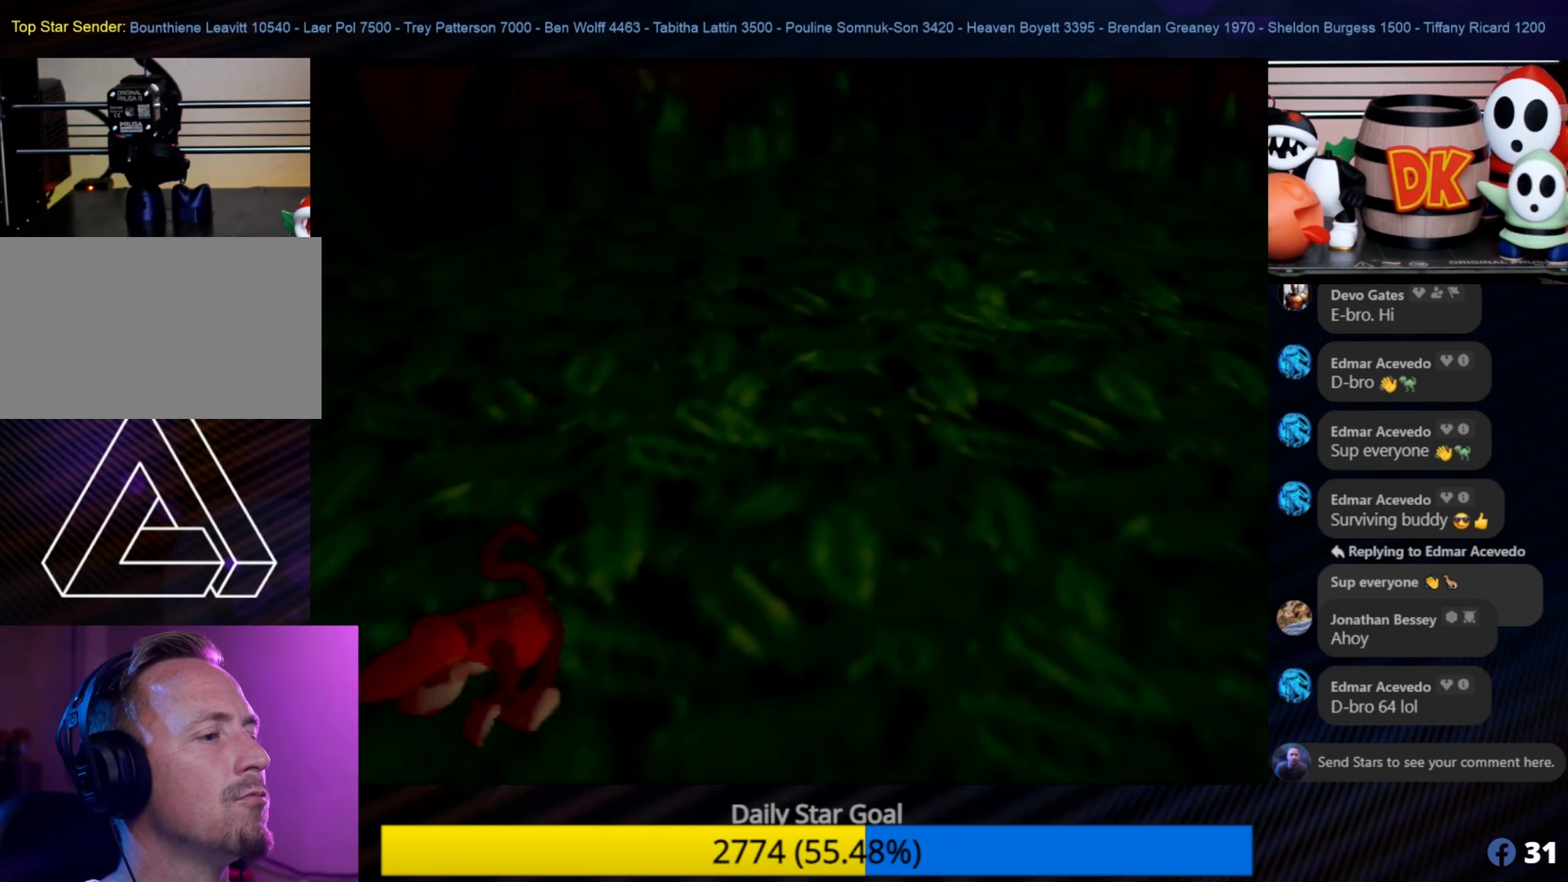
{"buttons": [], "left_stick": "up-left", "events": [[100, "C_RIGHT", "up"], [200, "C_RIGHT", "down"], [200, "left_stick", "left"], [350, "left_stick", "up-left"], [383, "C_RIGHT", "up"], [433, "C_RIGHT", "down"], [500, "C_RIGHT", "up"]]}
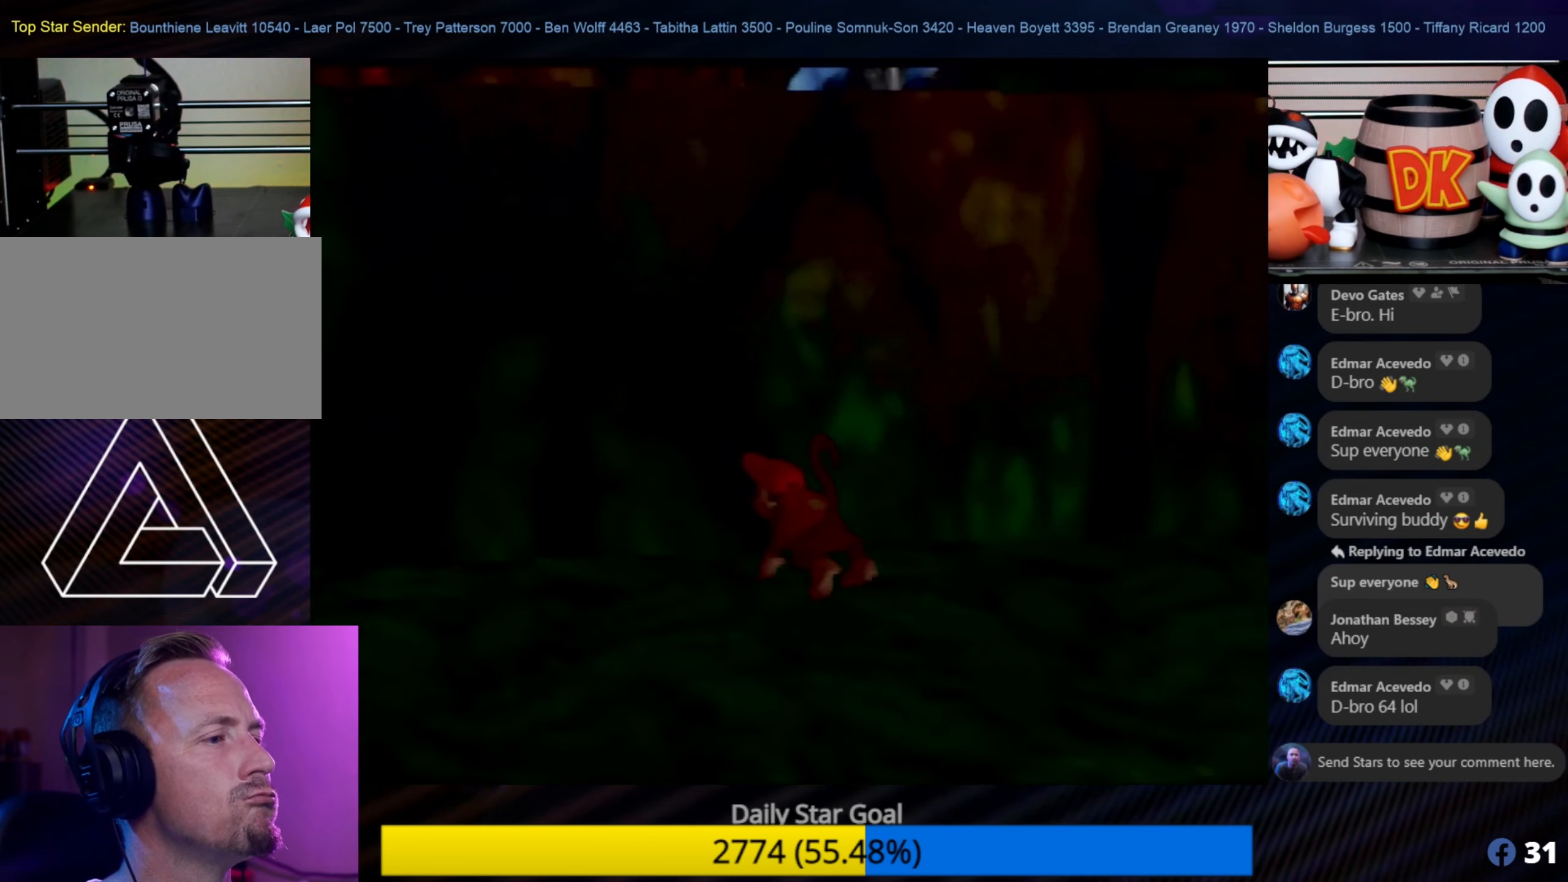
{"buttons": [], "left_stick": "up-right", "events": [[200, "C_RIGHT", "down"], [350, "C_RIGHT", "up"], [466, "left_stick", "up-right"]]}
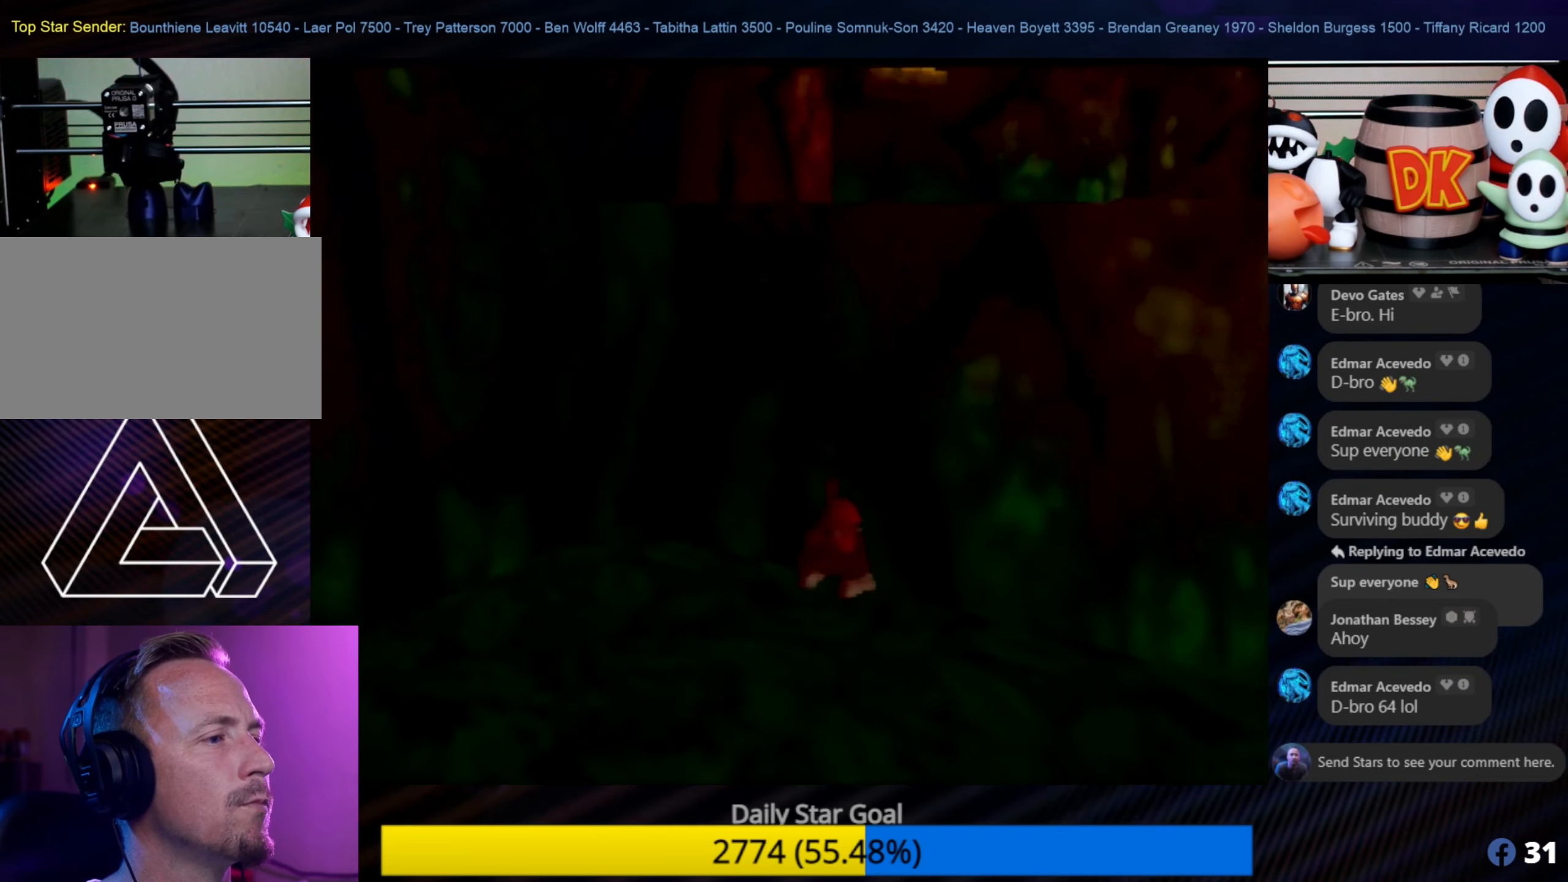
{"buttons": [], "left_stick": "up-right", "events": []}
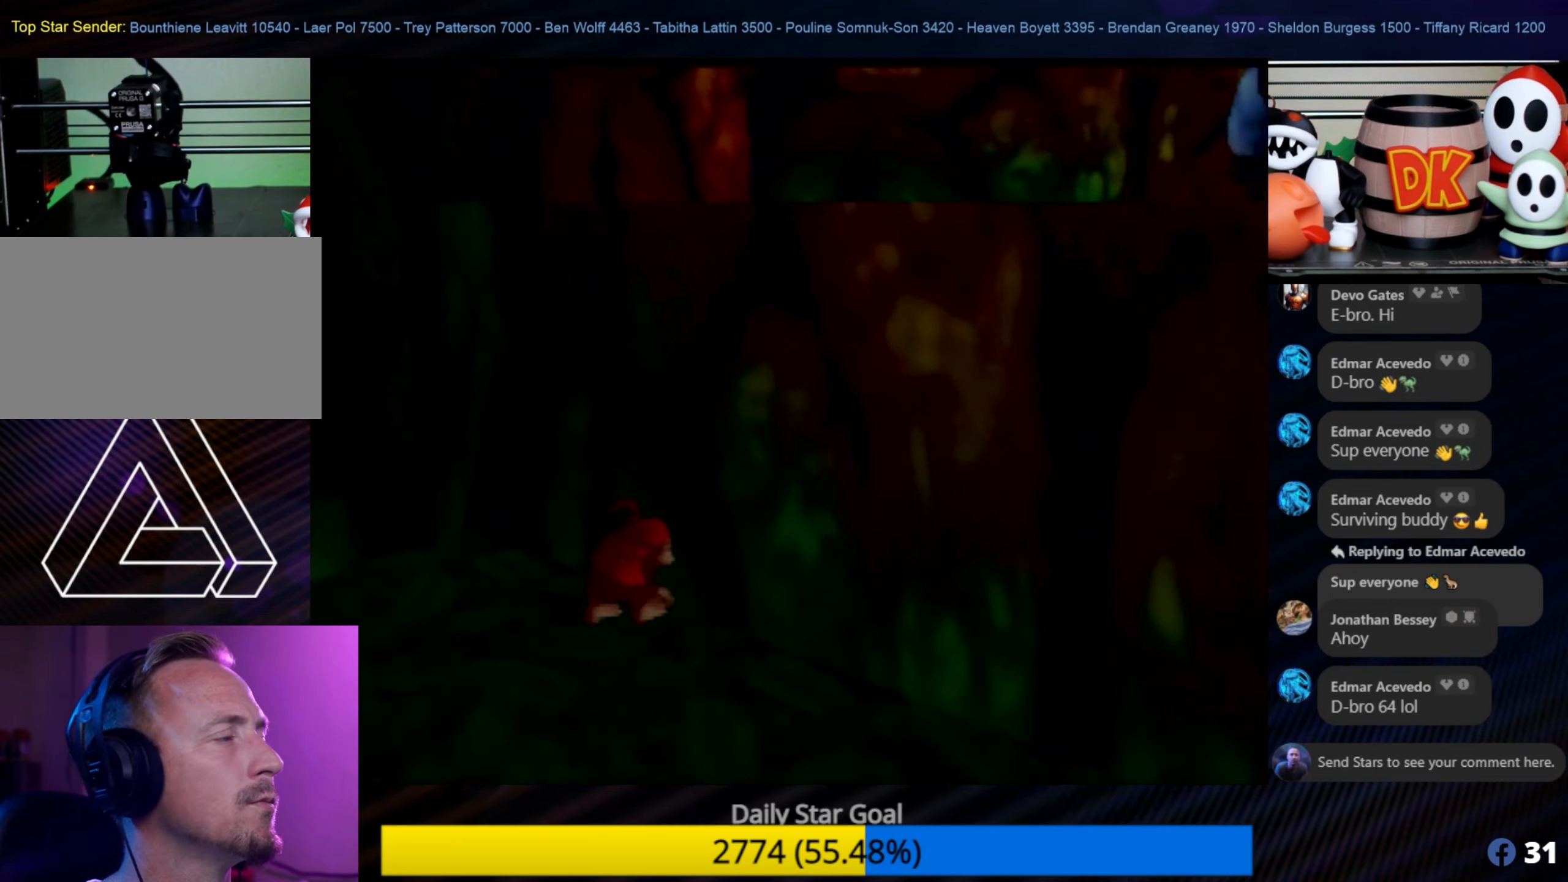
{"buttons": [], "left_stick": "up-right", "events": [[200, "left_stick", "right"], [433, "left_stick", "up-right"]]}
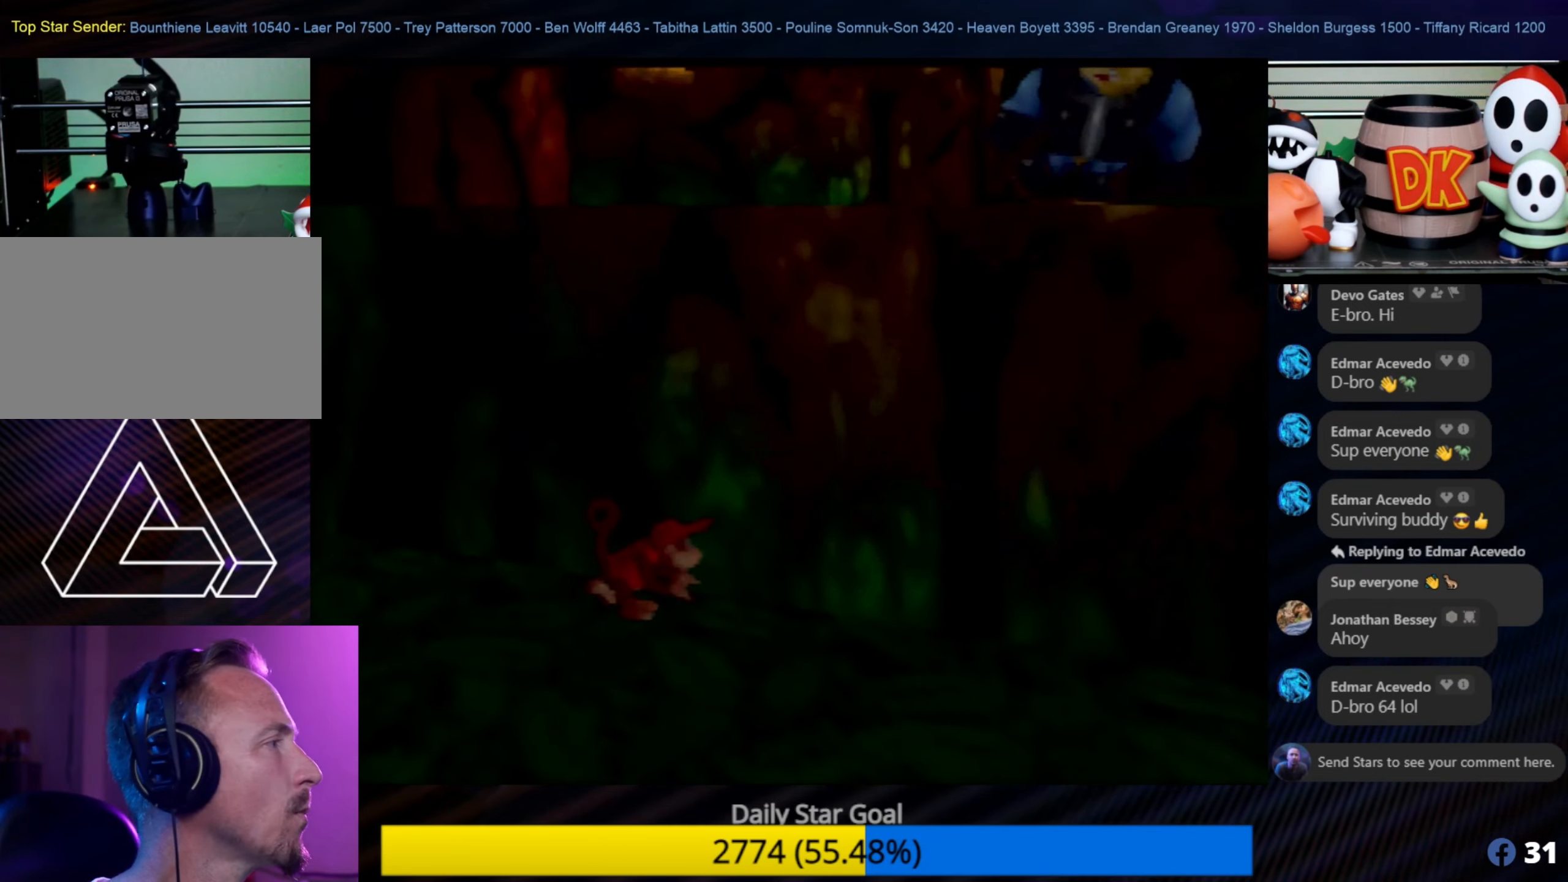
{"buttons": [], "left_stick": "up-right", "events": []}
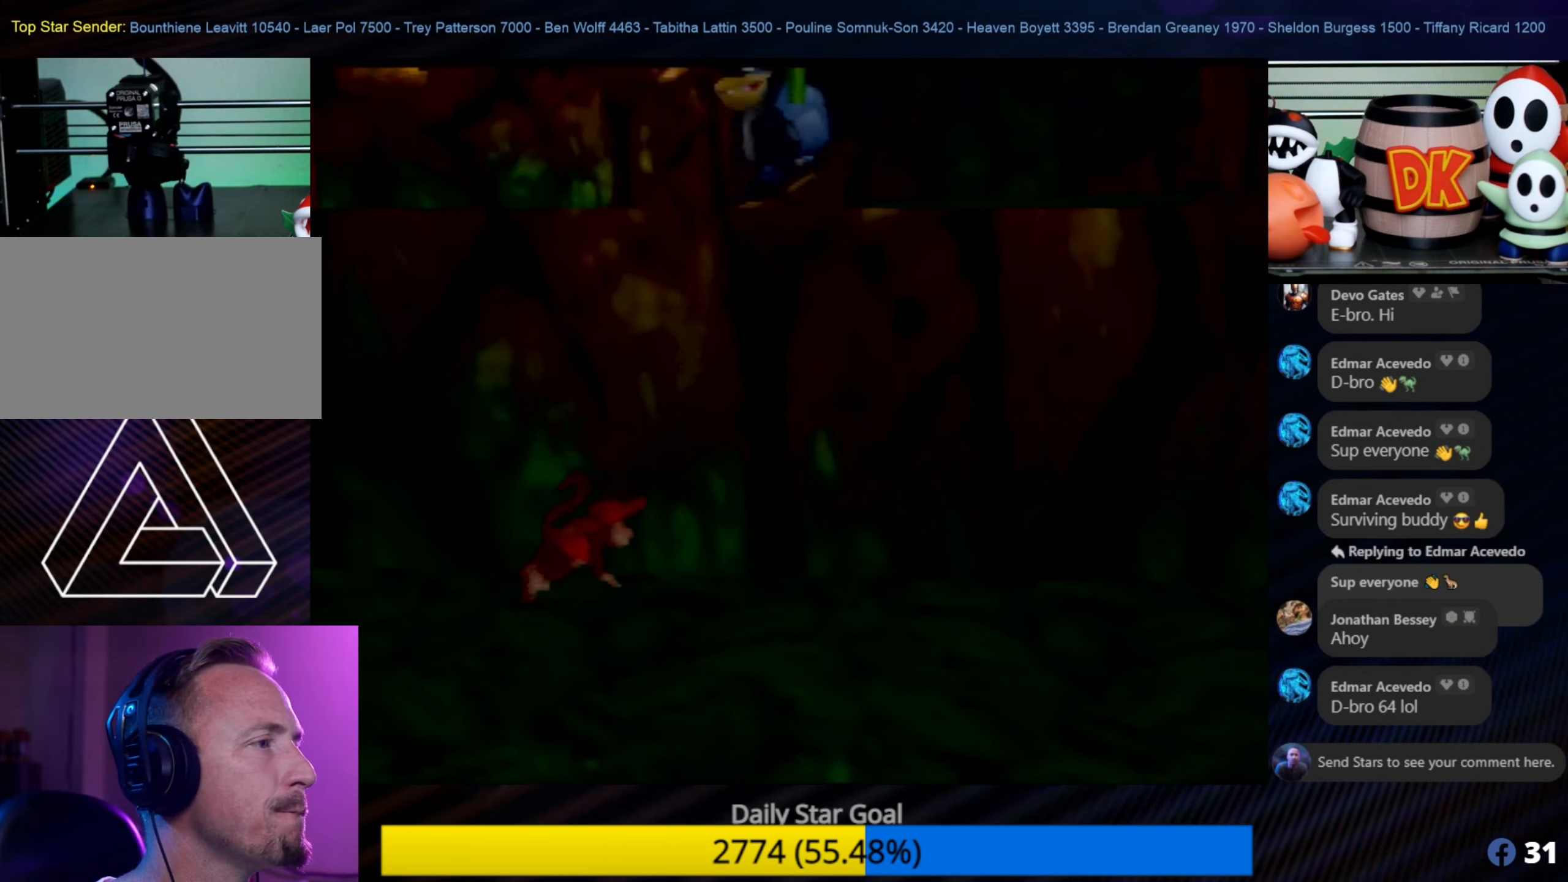
{"buttons": [], "left_stick": "down", "events": [[133, "left_stick", "down-right"], [216, "left_stick", "down"]]}
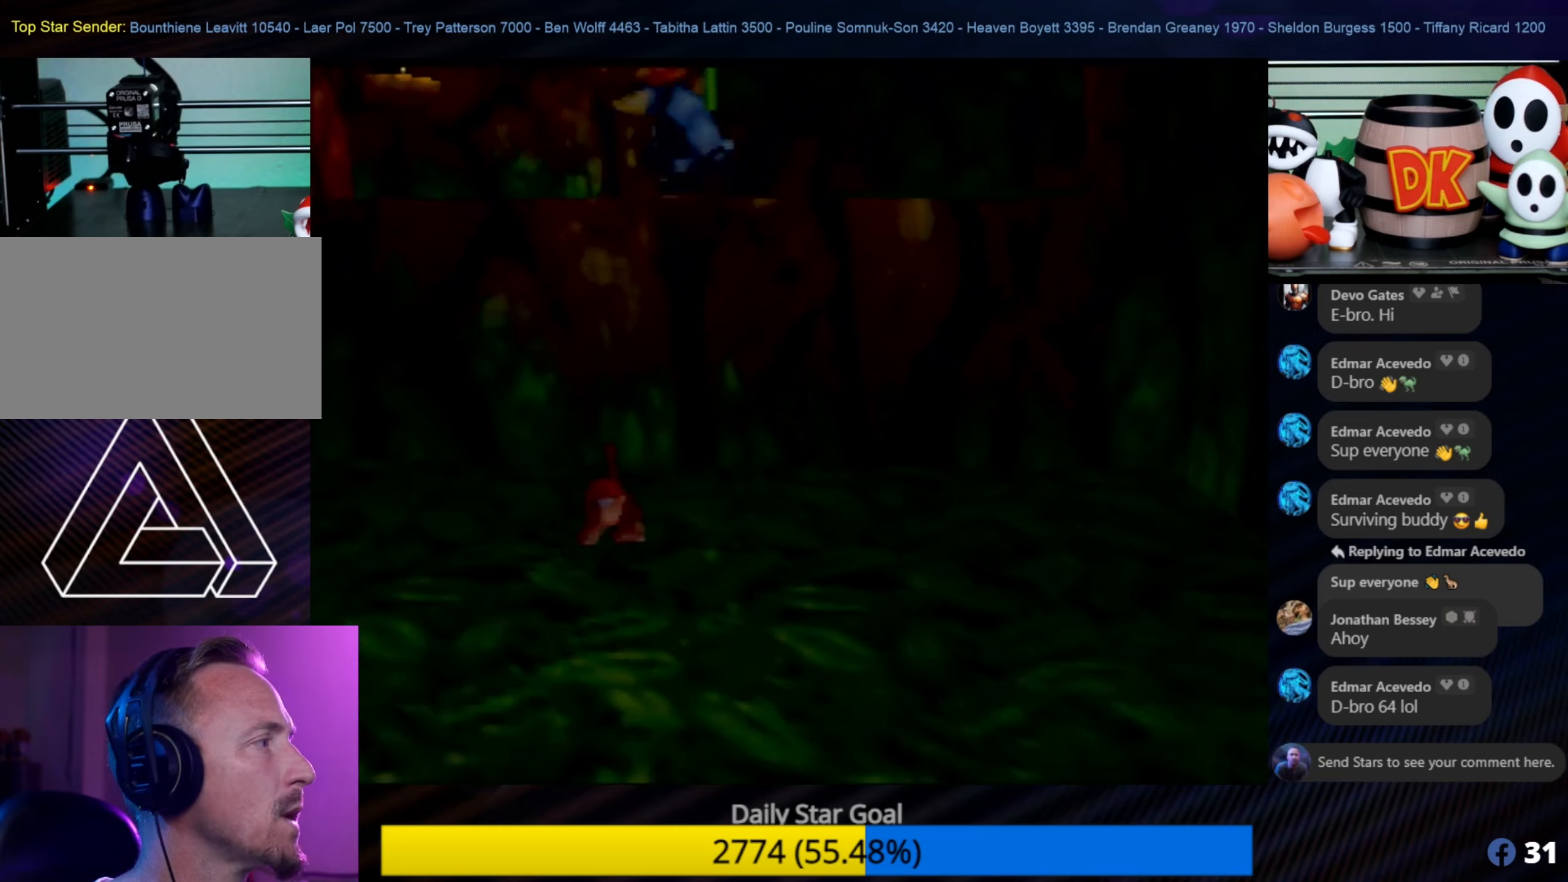
{"buttons": ["A", "B"], "left_stick": "down", "events": [[117, "A", "down"], [483, "B", "down"]]}
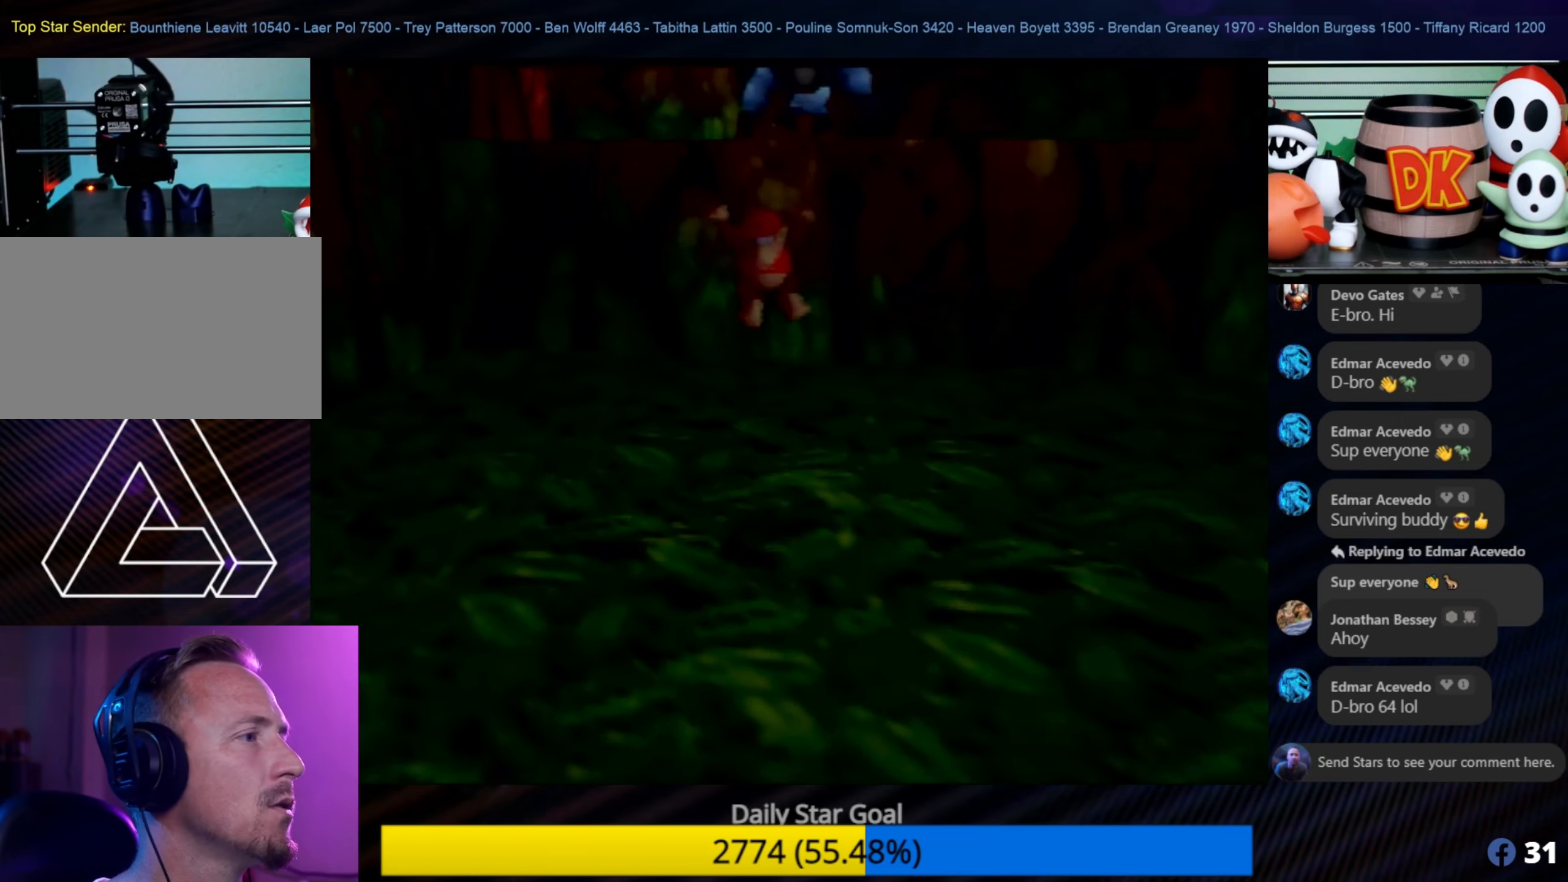
{"buttons": ["B"], "left_stick": "down-right", "events": [[217, "A", "up"], [217, "left_stick", "down-right"]]}
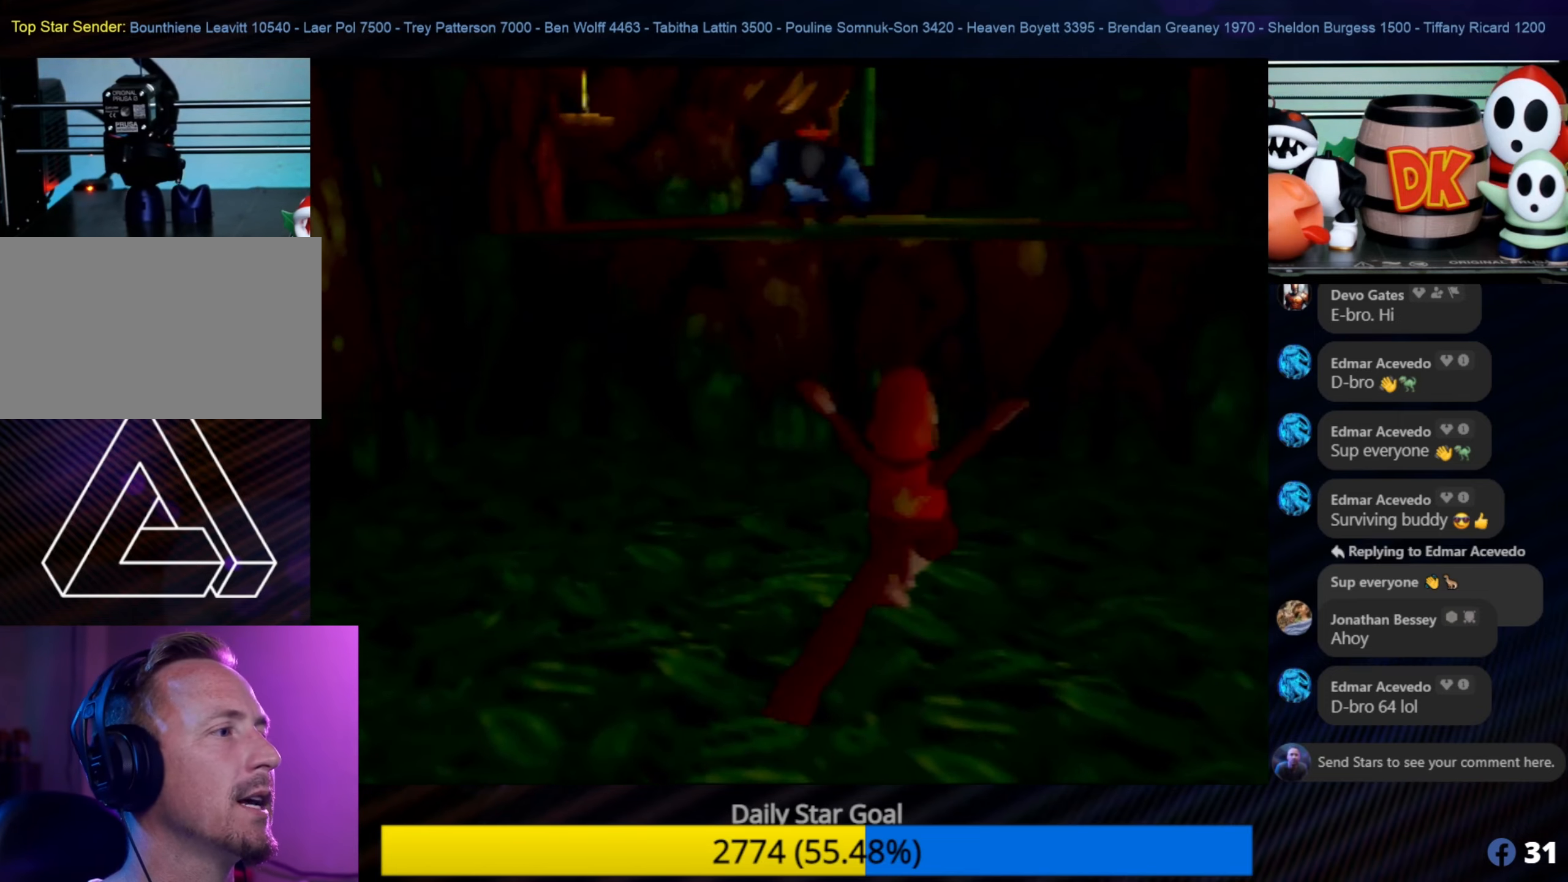
{"buttons": [], "left_stick": "center", "events": [[117, "left_stick", "down"], [133, "B", "up"], [217, "left_stick", "center"]]}
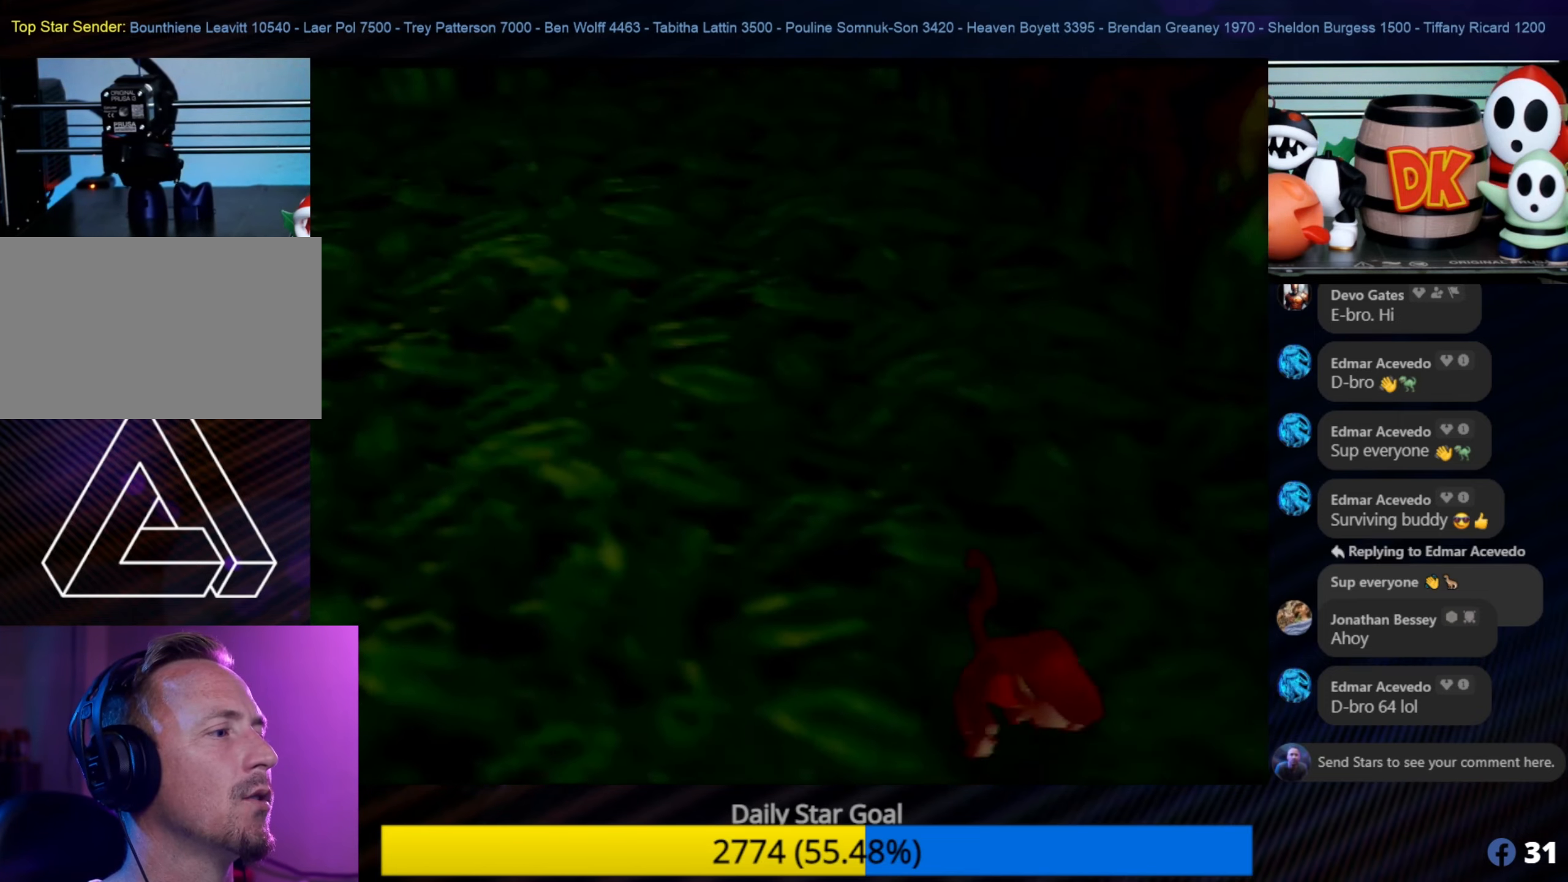
{"buttons": [], "left_stick": "left", "events": [[117, "left_stick", "up-left"], [450, "left_stick", "left"]]}
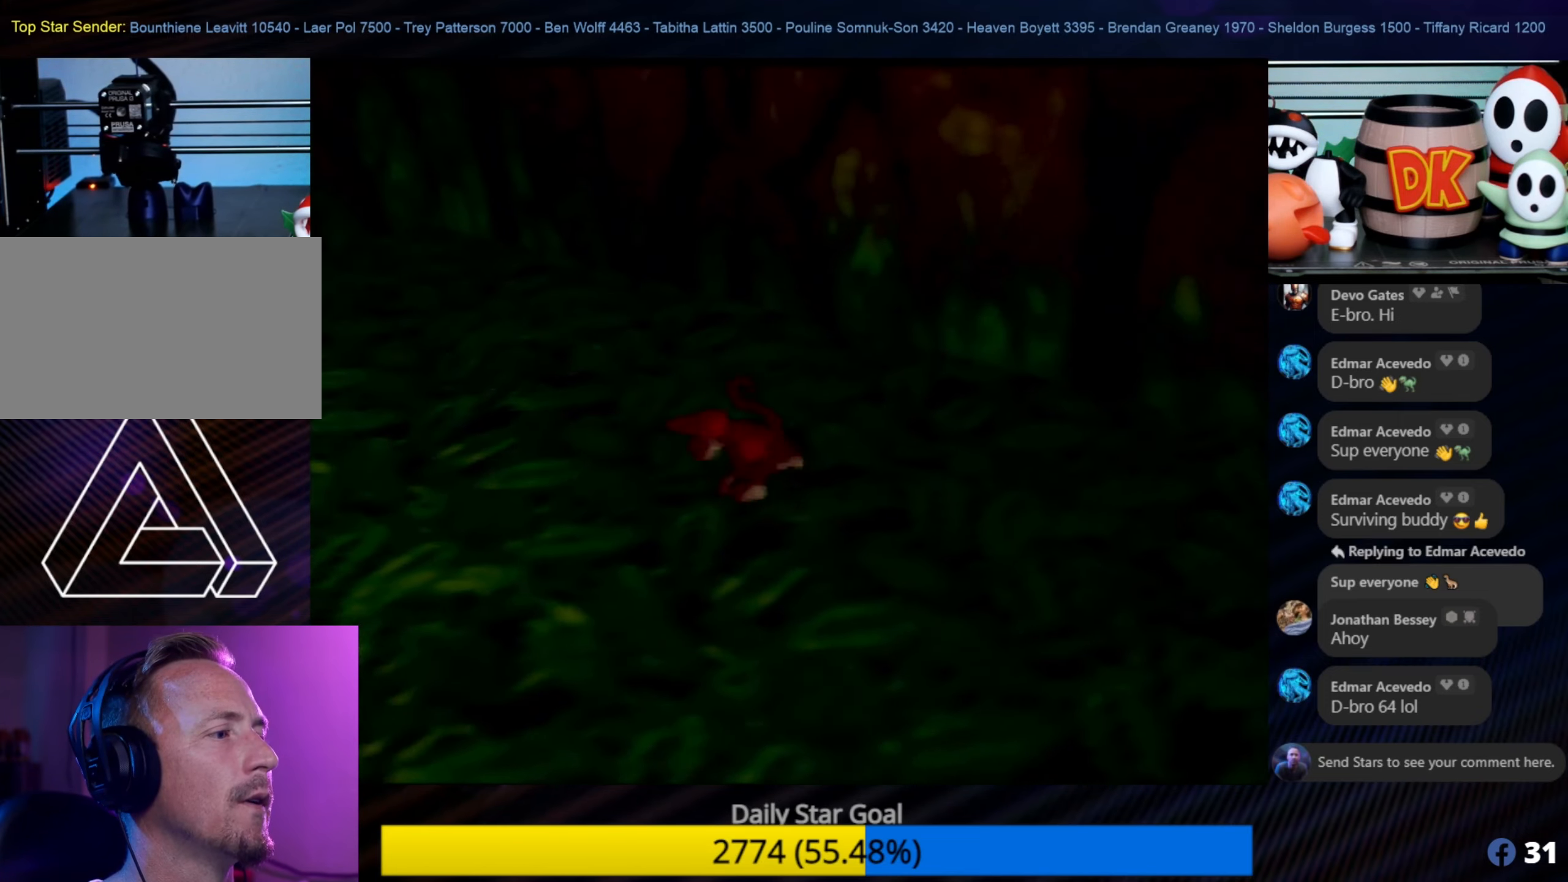
{"buttons": ["Z"], "left_stick": "center", "events": [[50, "A", "down"], [50, "left_stick", "center"], [217, "A", "up"], [317, "Z", "down"]]}
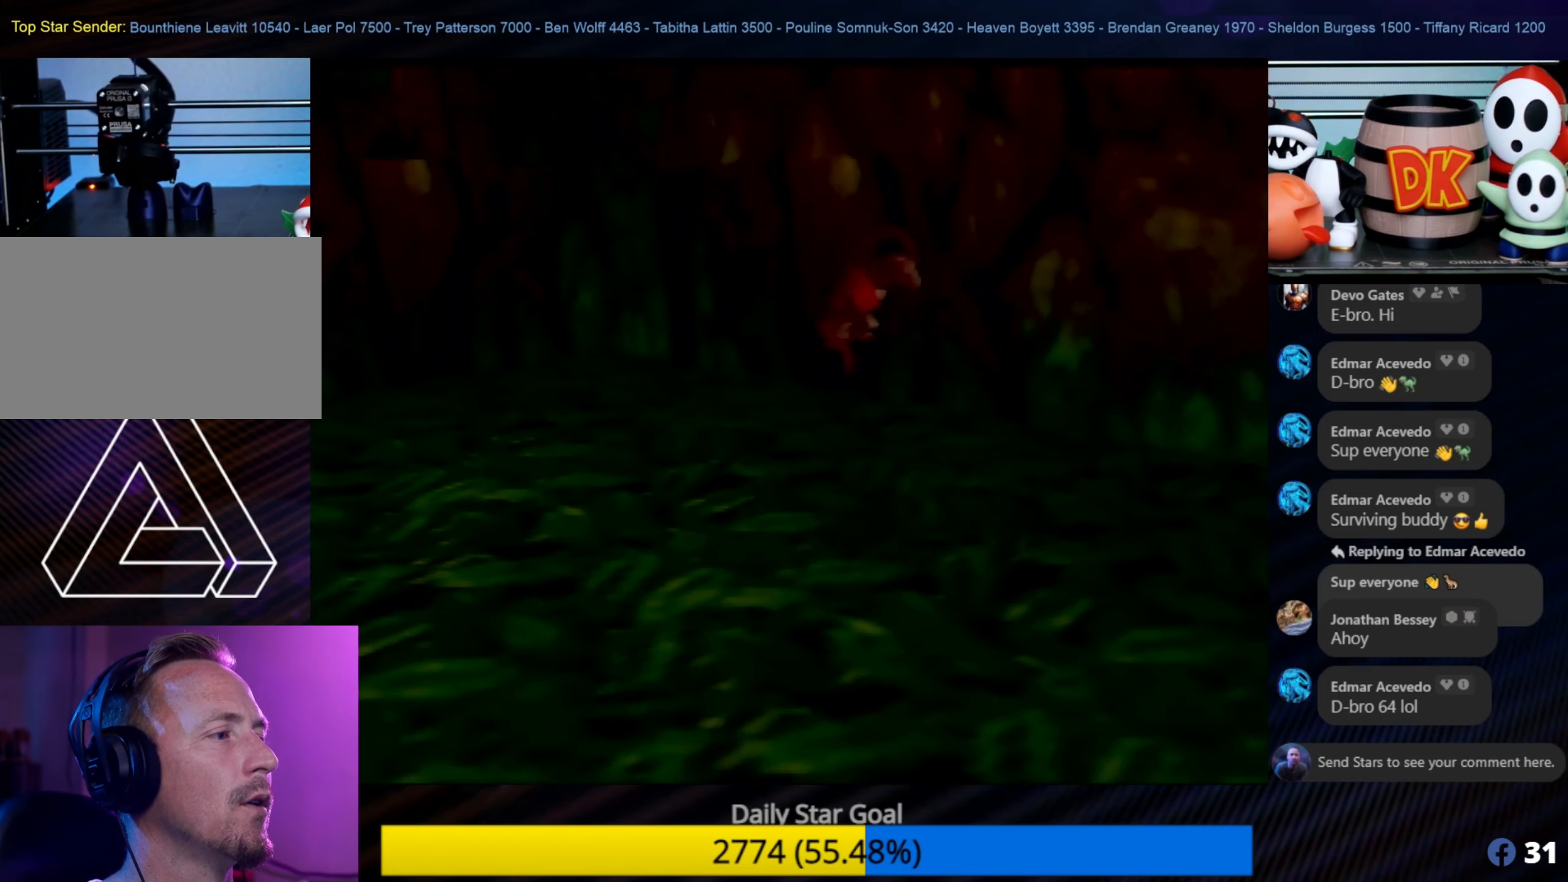
{"buttons": ["Z"], "left_stick": "center", "events": []}
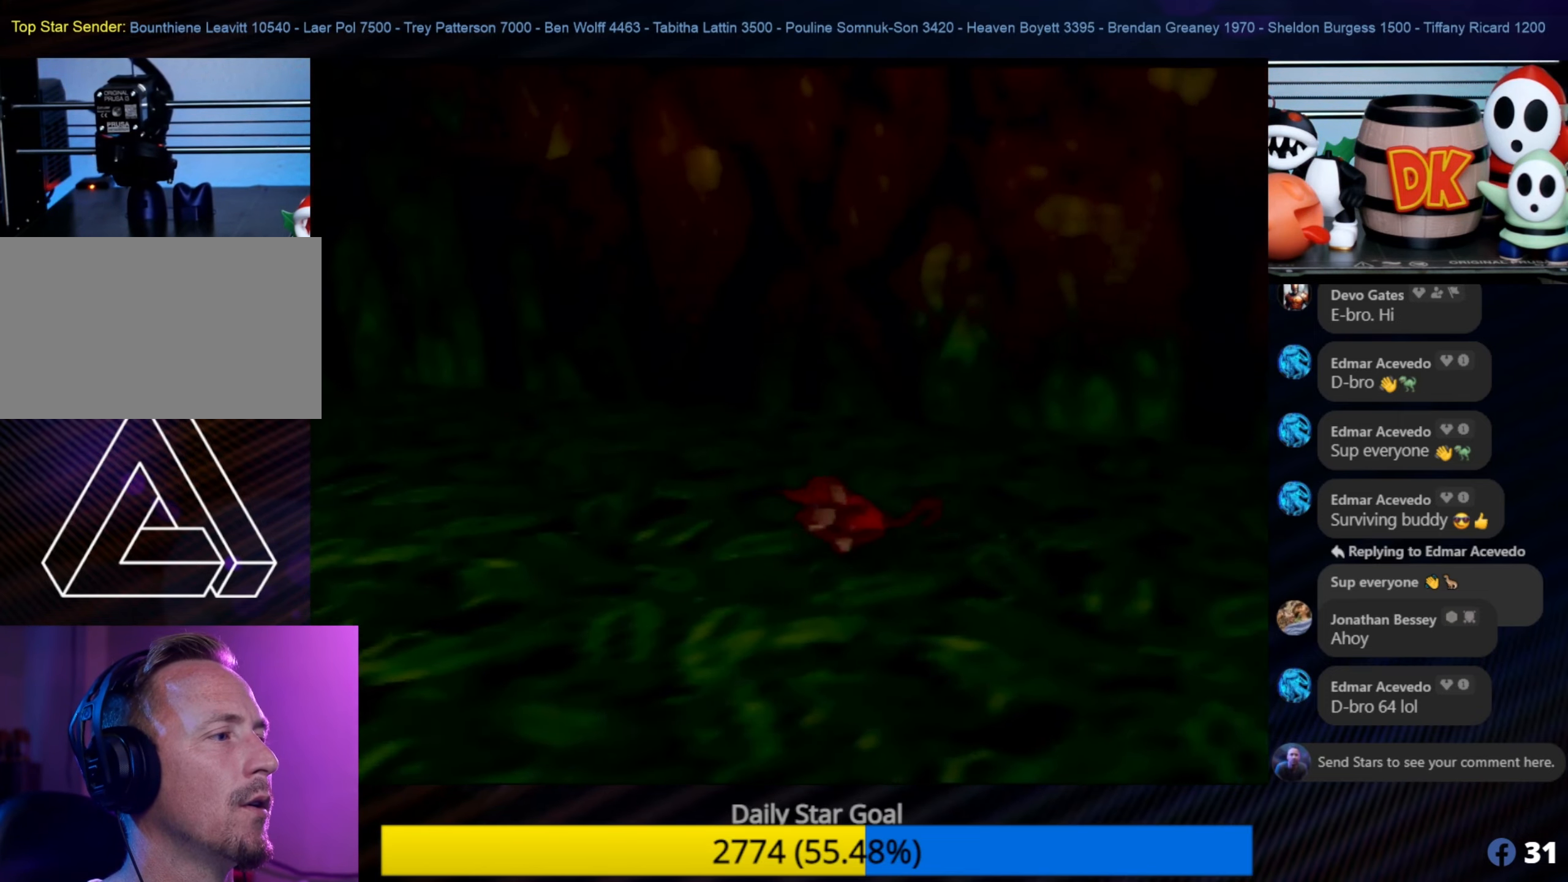
{"buttons": [], "left_stick": "center", "events": [[483, "Z", "up"]]}
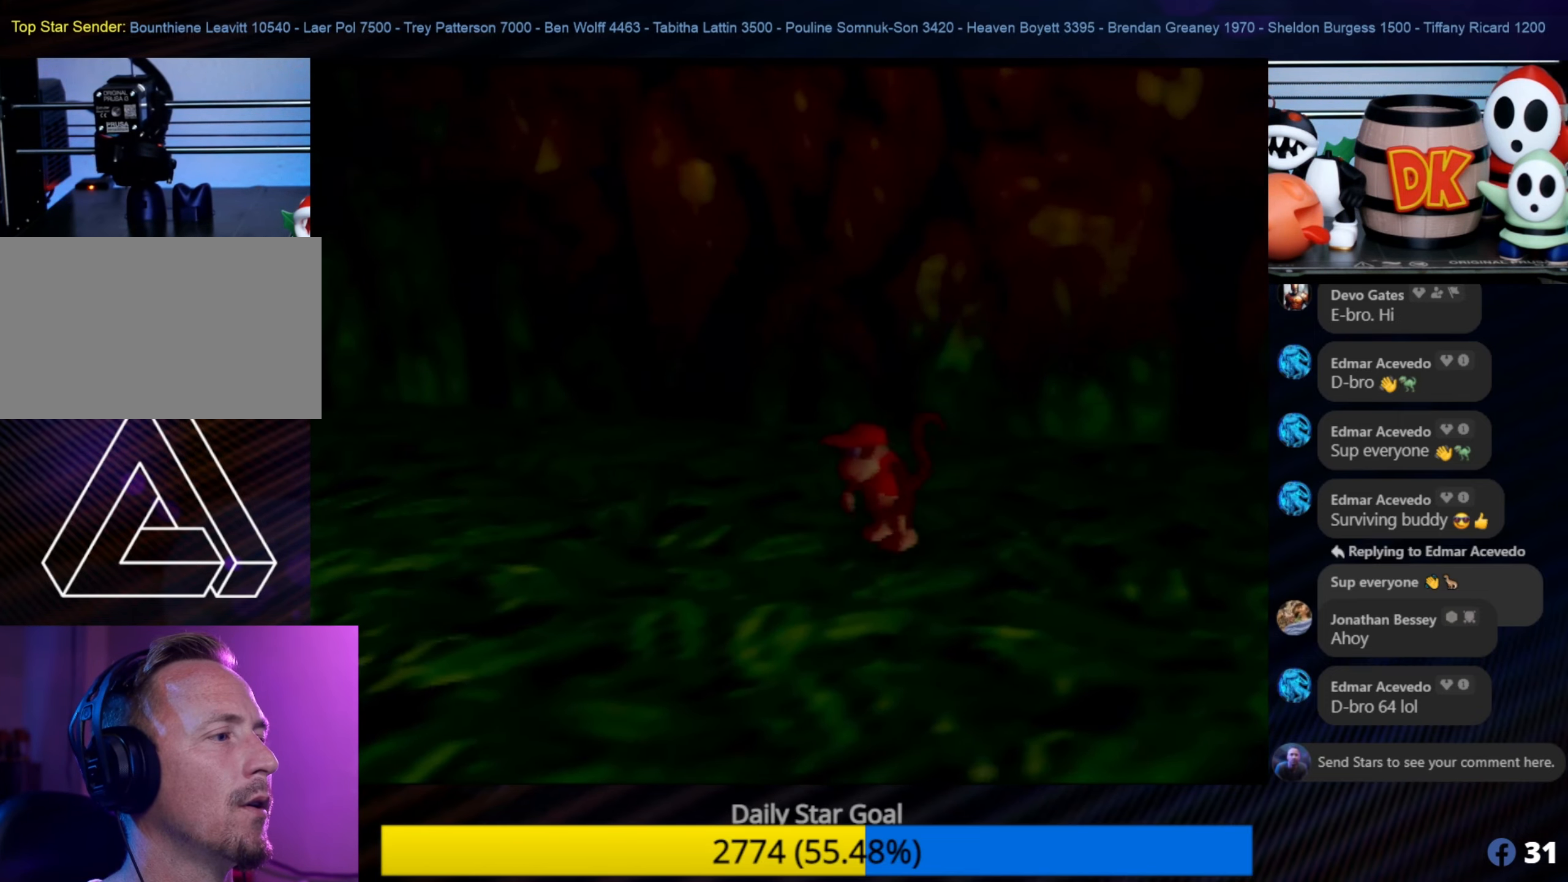
{"buttons": ["A"], "left_stick": "center", "events": [[233, "left_stick", "down-left"], [283, "A", "down"], [417, "left_stick", "center"]]}
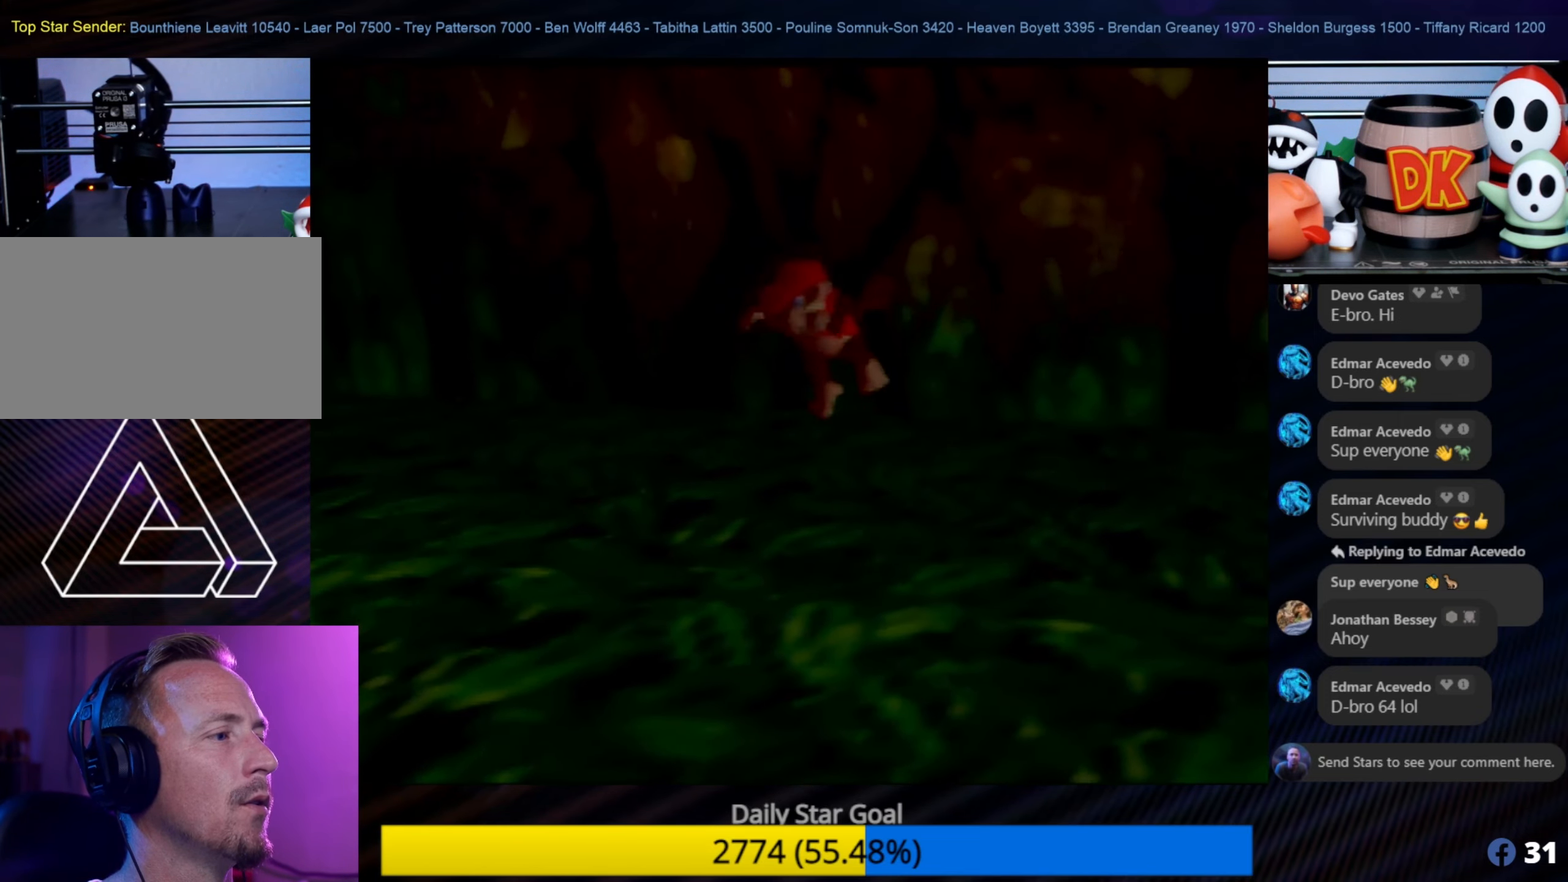
{"buttons": ["B"], "left_stick": "center", "events": [[100, "B", "down"], [133, "A", "up"]]}
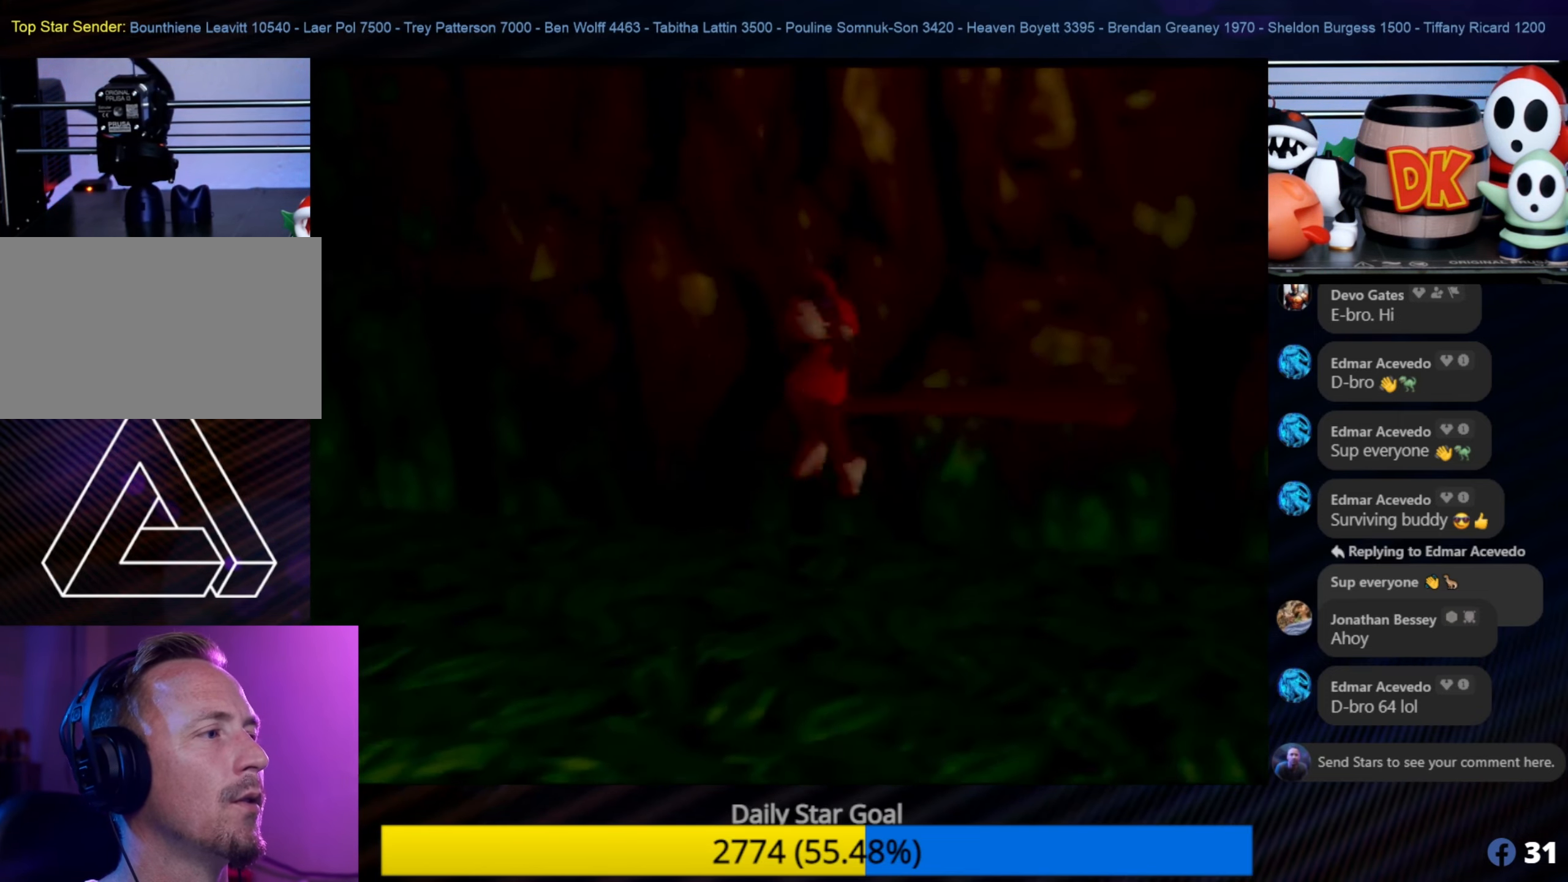
{"buttons": [], "left_stick": "center", "events": [[217, "B", "up"]]}
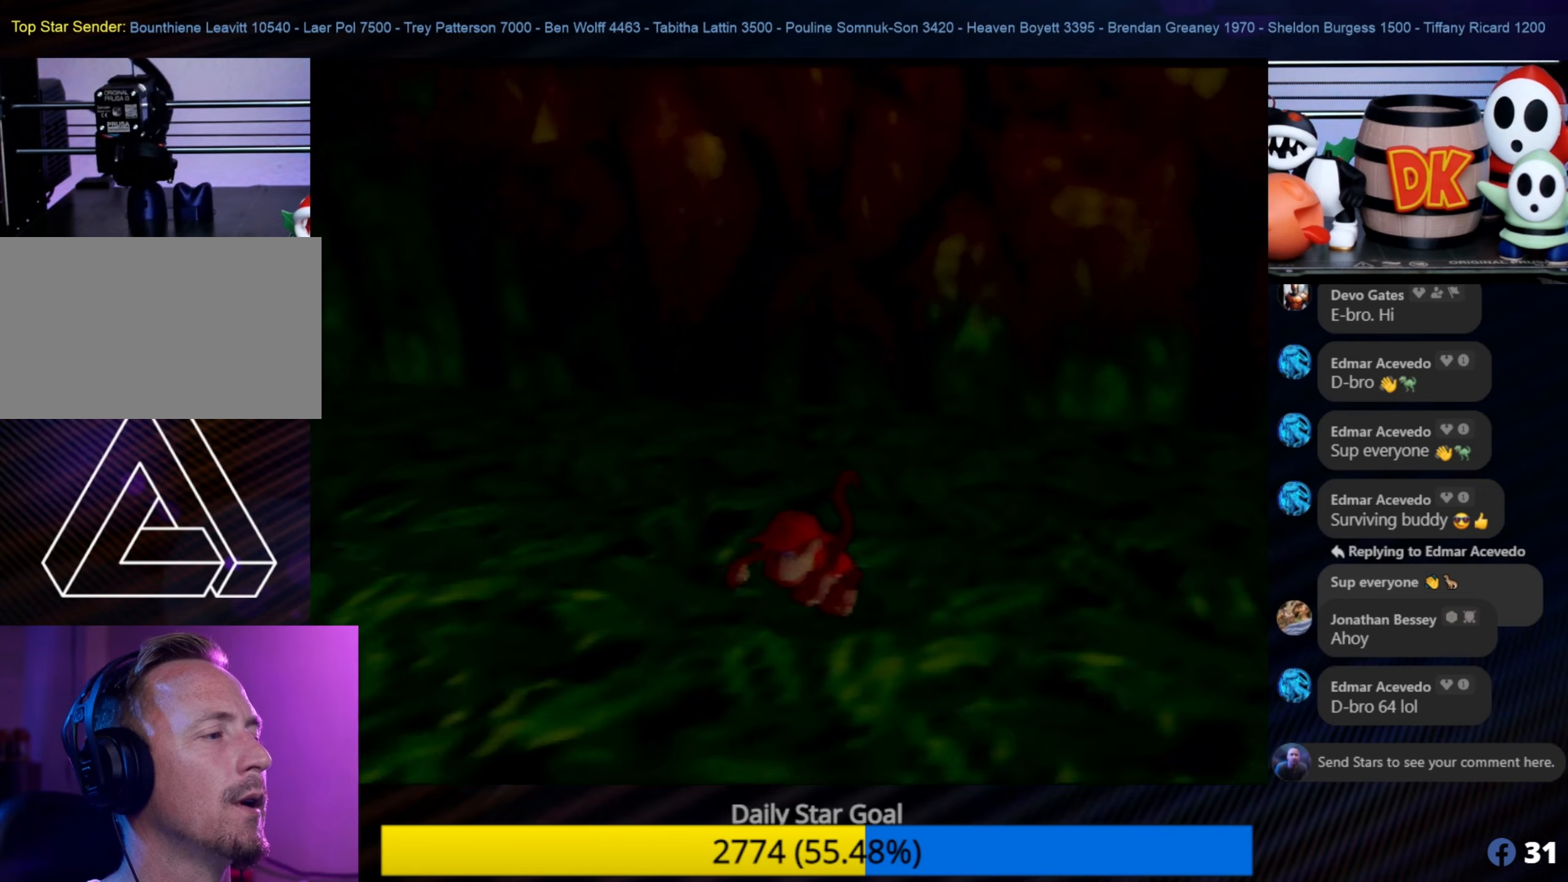
{"buttons": [], "left_stick": "center", "events": [[184, "C_LEFT", "down"], [367, "C_LEFT", "up"]]}
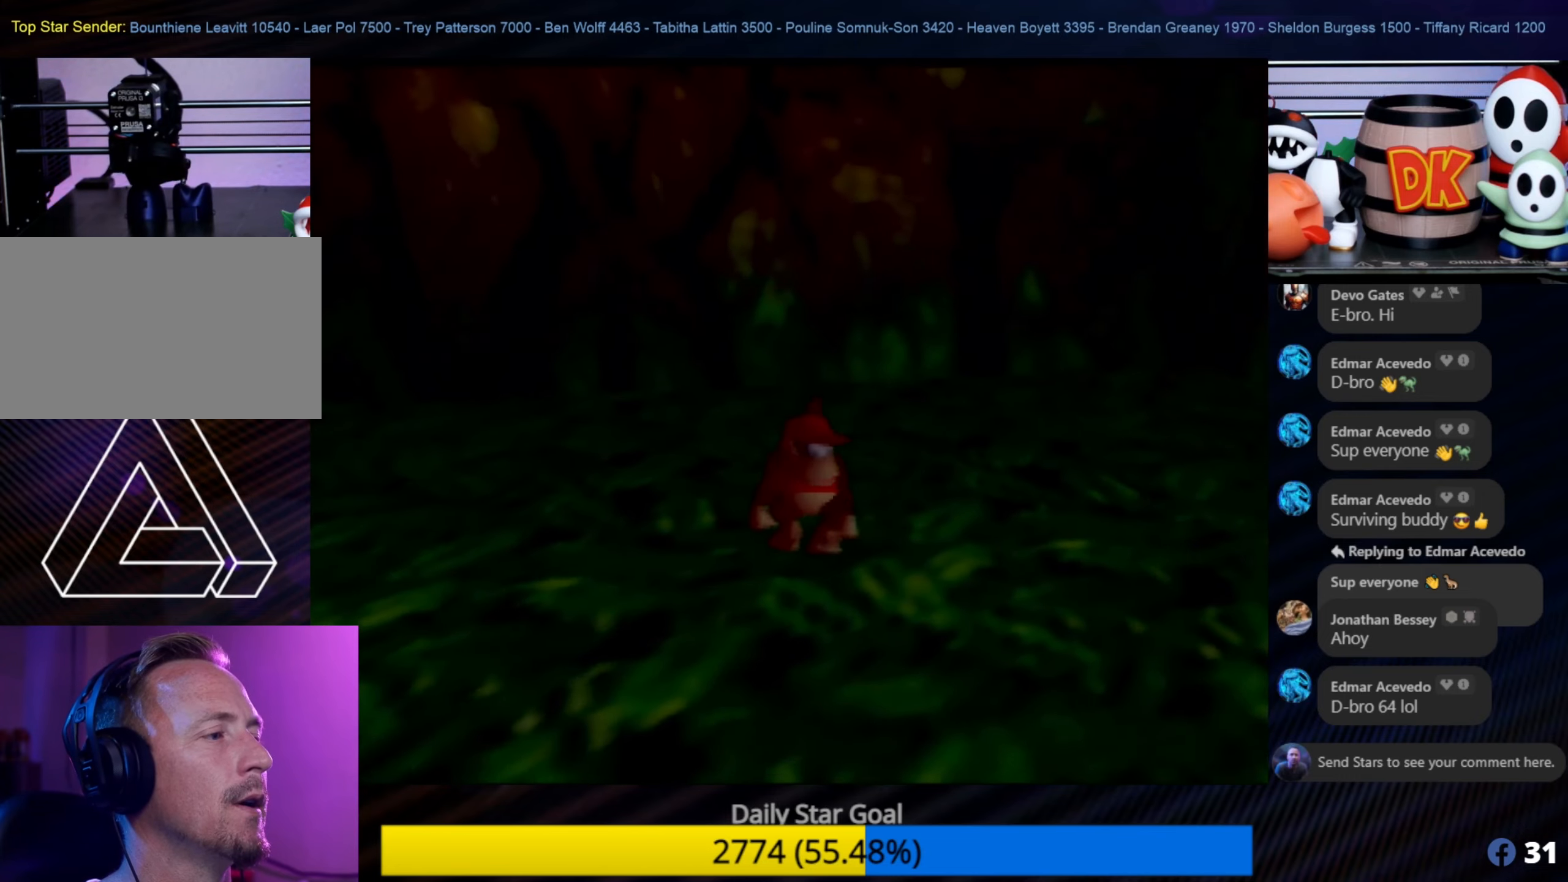
{"buttons": ["Z"], "left_stick": "center", "events": [[100, "C_UP", "down"], [150, "C_UP", "up"], [217, "C_UP", "down"], [317, "C_UP", "up"], [384, "Z", "down"]]}
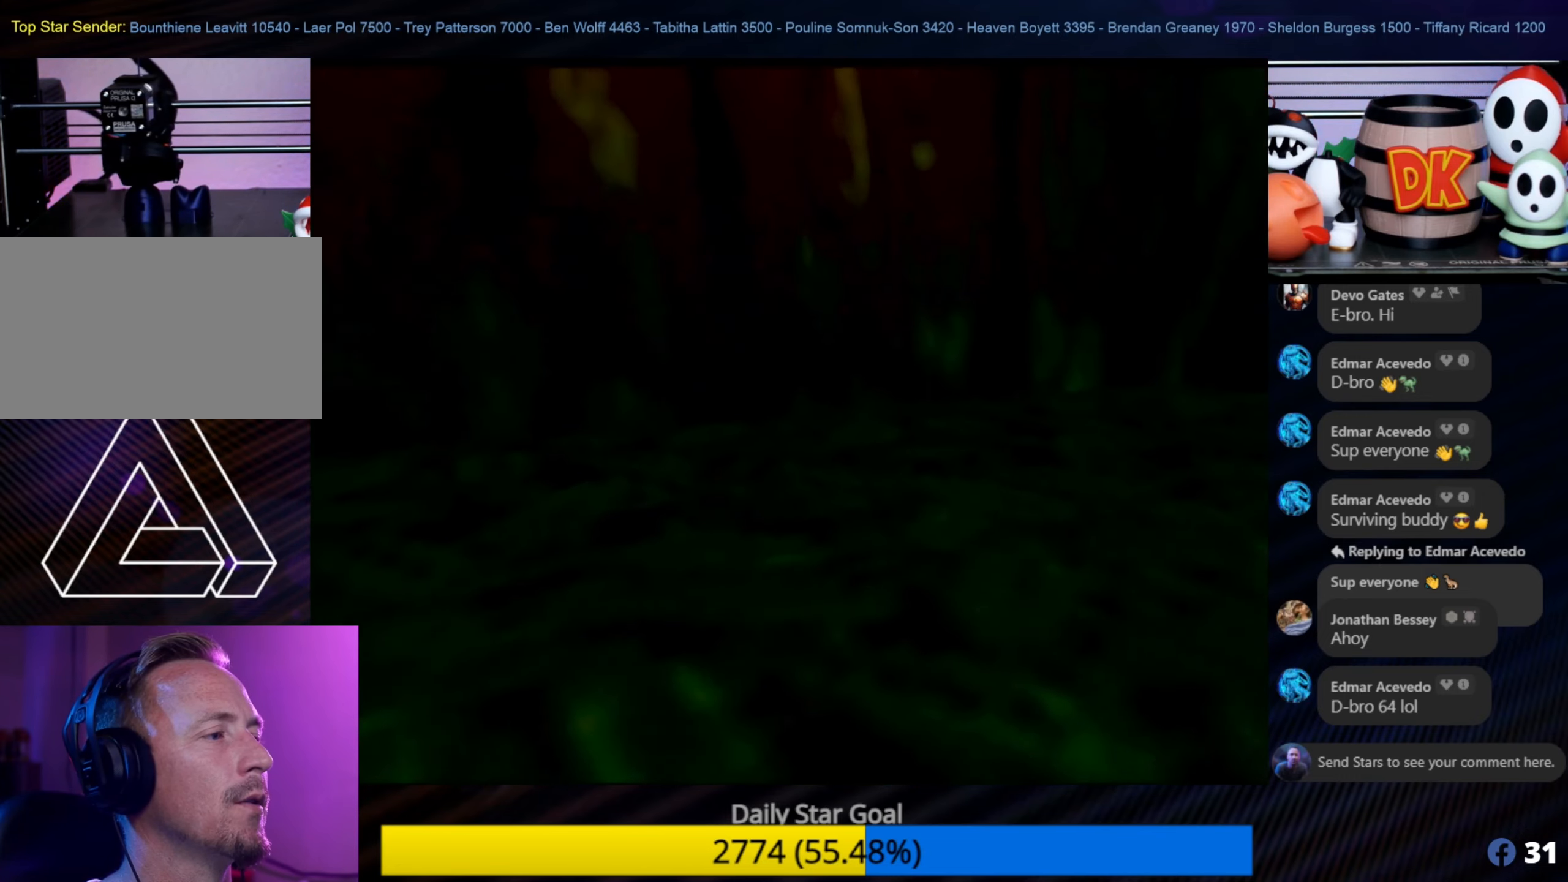
{"buttons": ["C_UP"], "left_stick": "center", "events": [[317, "Z", "up"], [384, "C_UP", "down"]]}
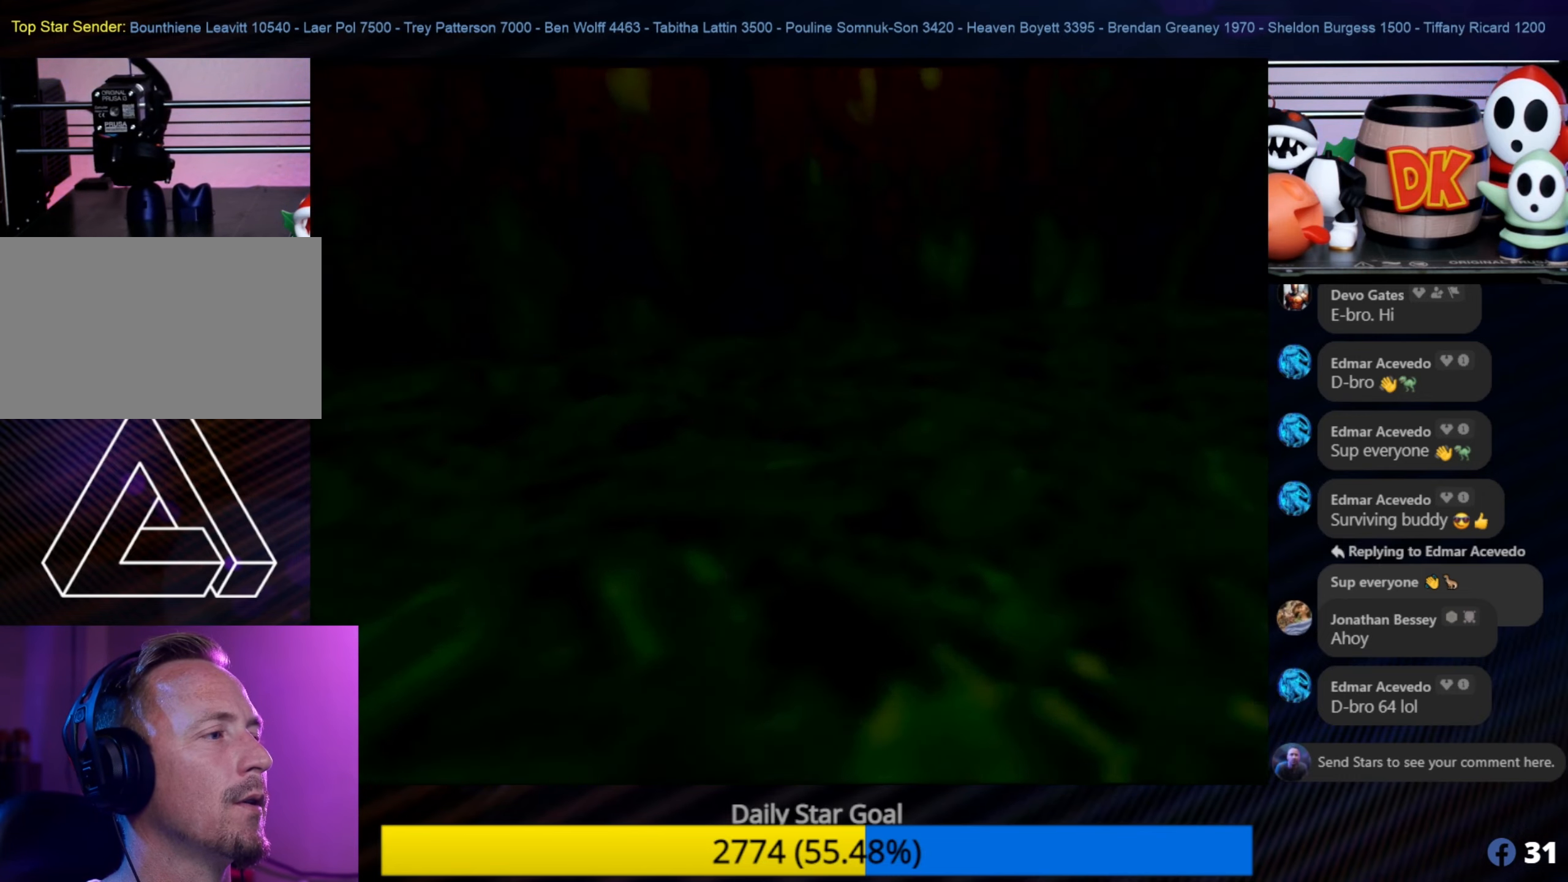
{"buttons": ["Z"], "left_stick": "center", "events": [[50, "C_UP", "up"], [484, "Z", "down"]]}
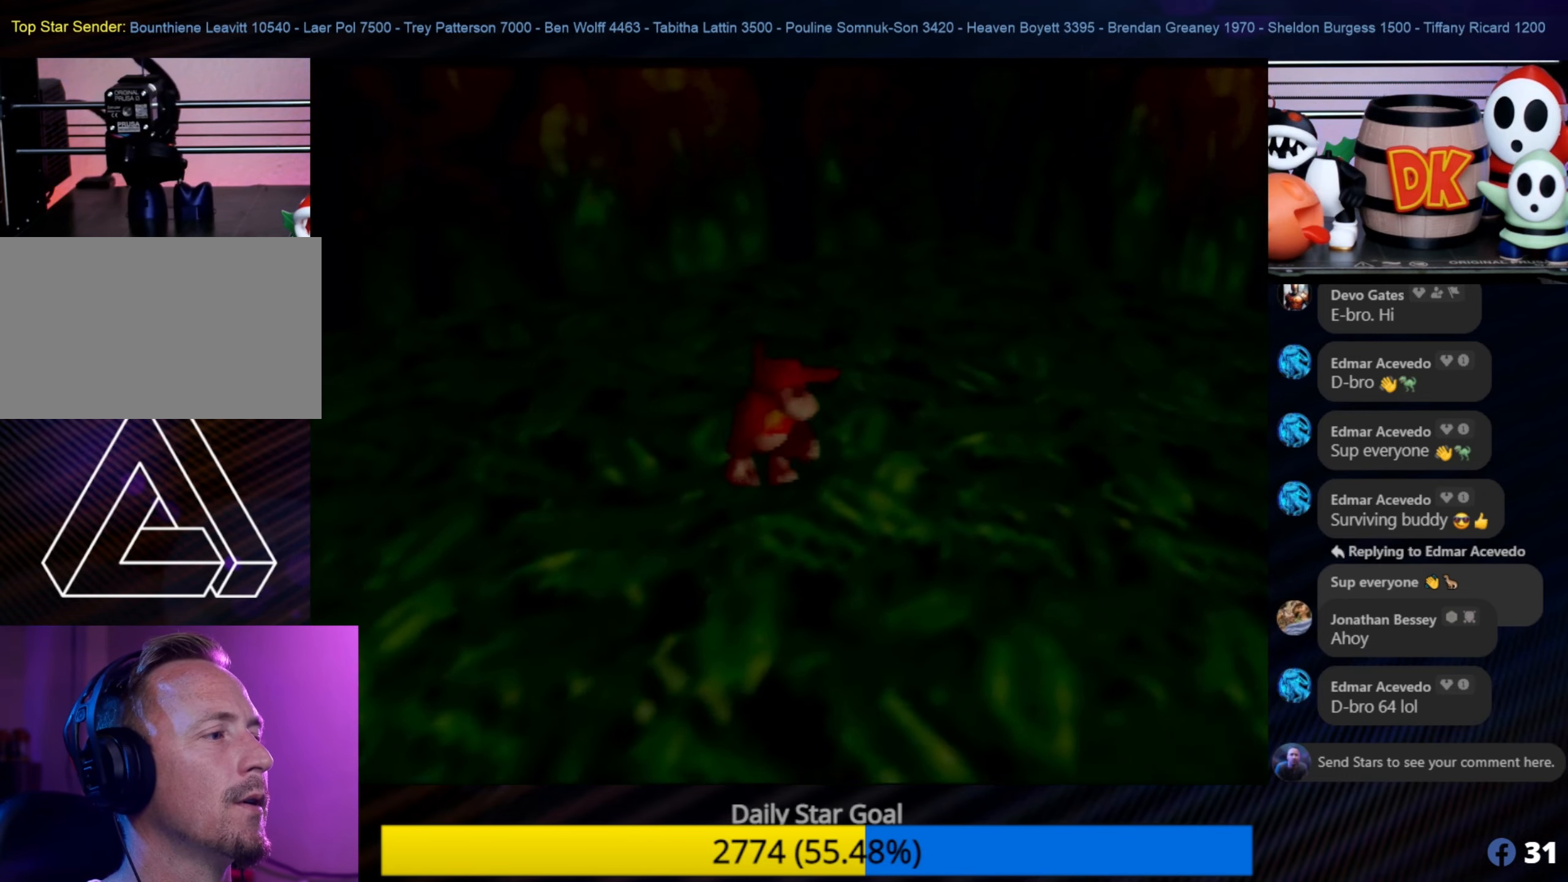
{"buttons": ["Z"], "left_stick": "center", "events": [[117, "C_LEFT", "down"], [384, "C_LEFT", "up"]]}
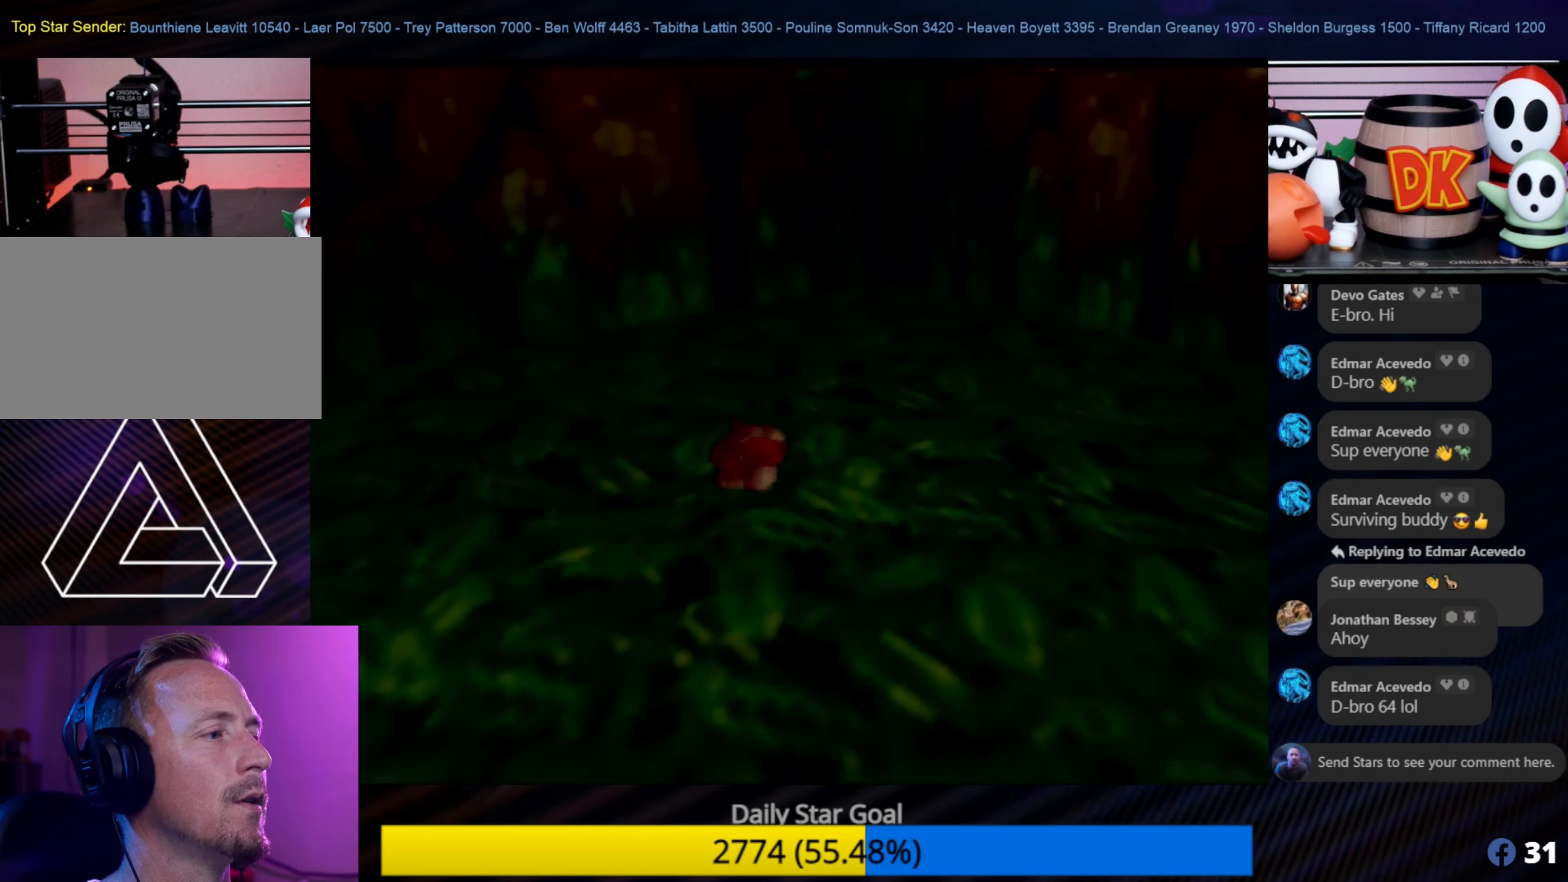
{"buttons": ["Z"], "left_stick": "center", "events": [[134, "C_RIGHT", "down"], [367, "C_RIGHT", "up"]]}
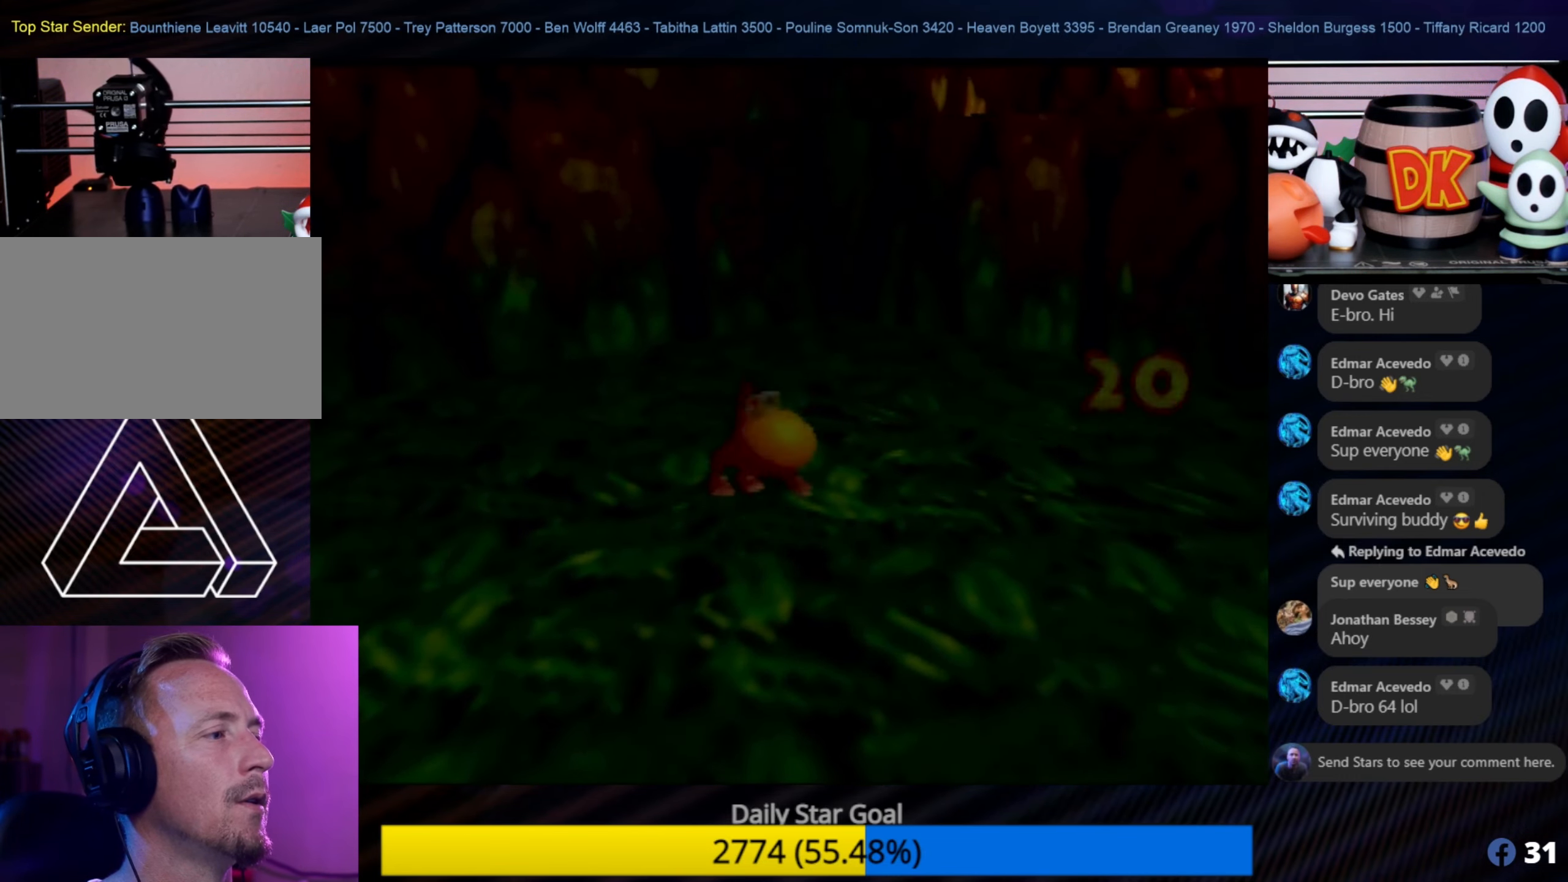
{"buttons": ["Z"], "left_stick": "center", "events": []}
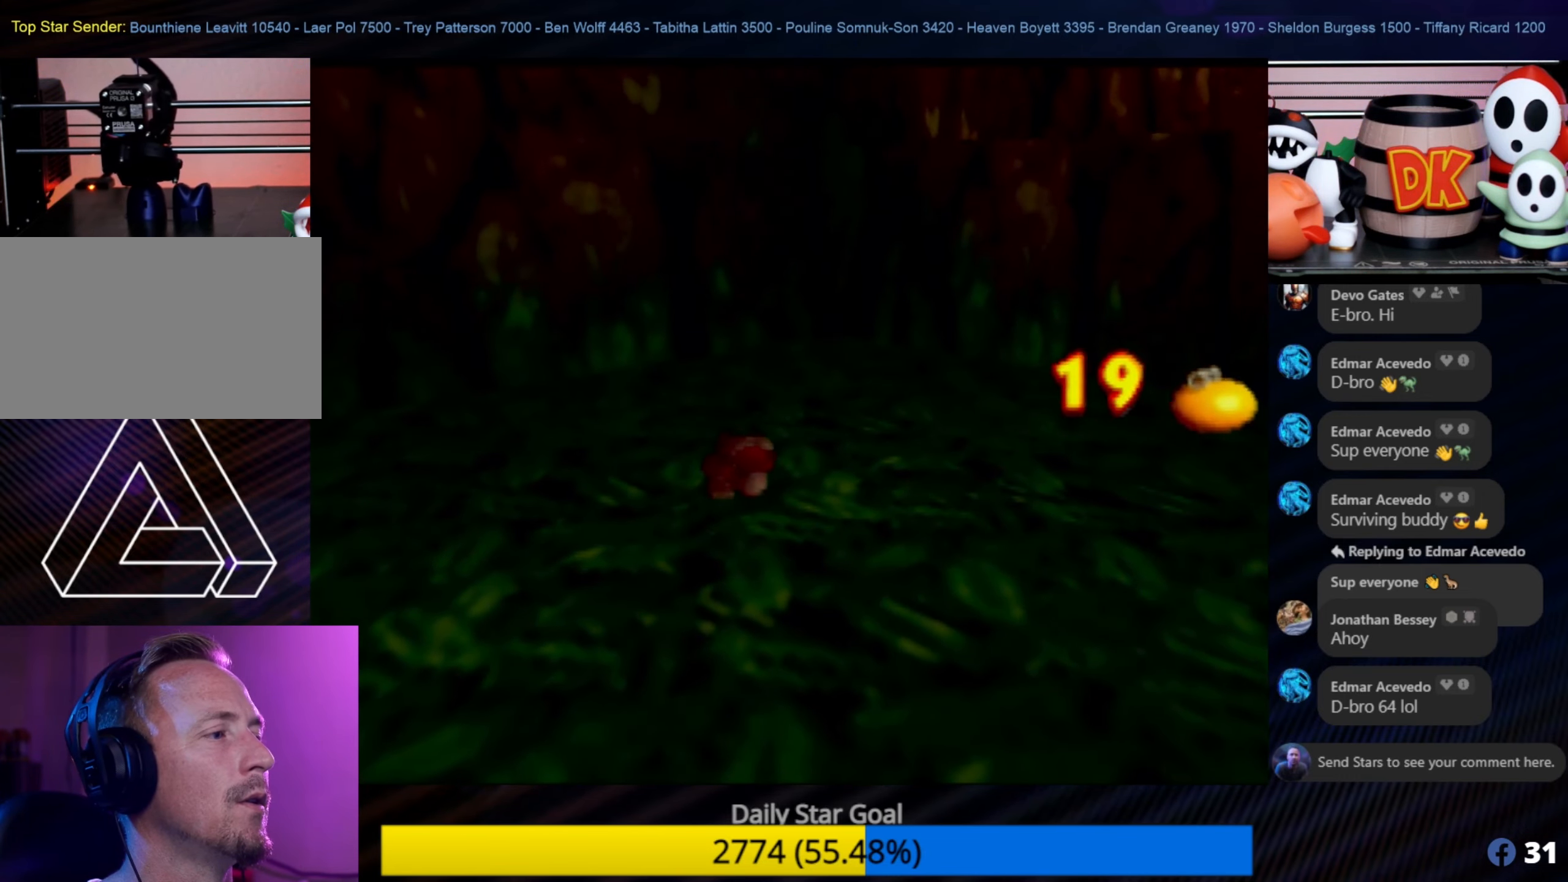
{"buttons": [], "left_stick": "center", "events": [[134, "Z", "up"]]}
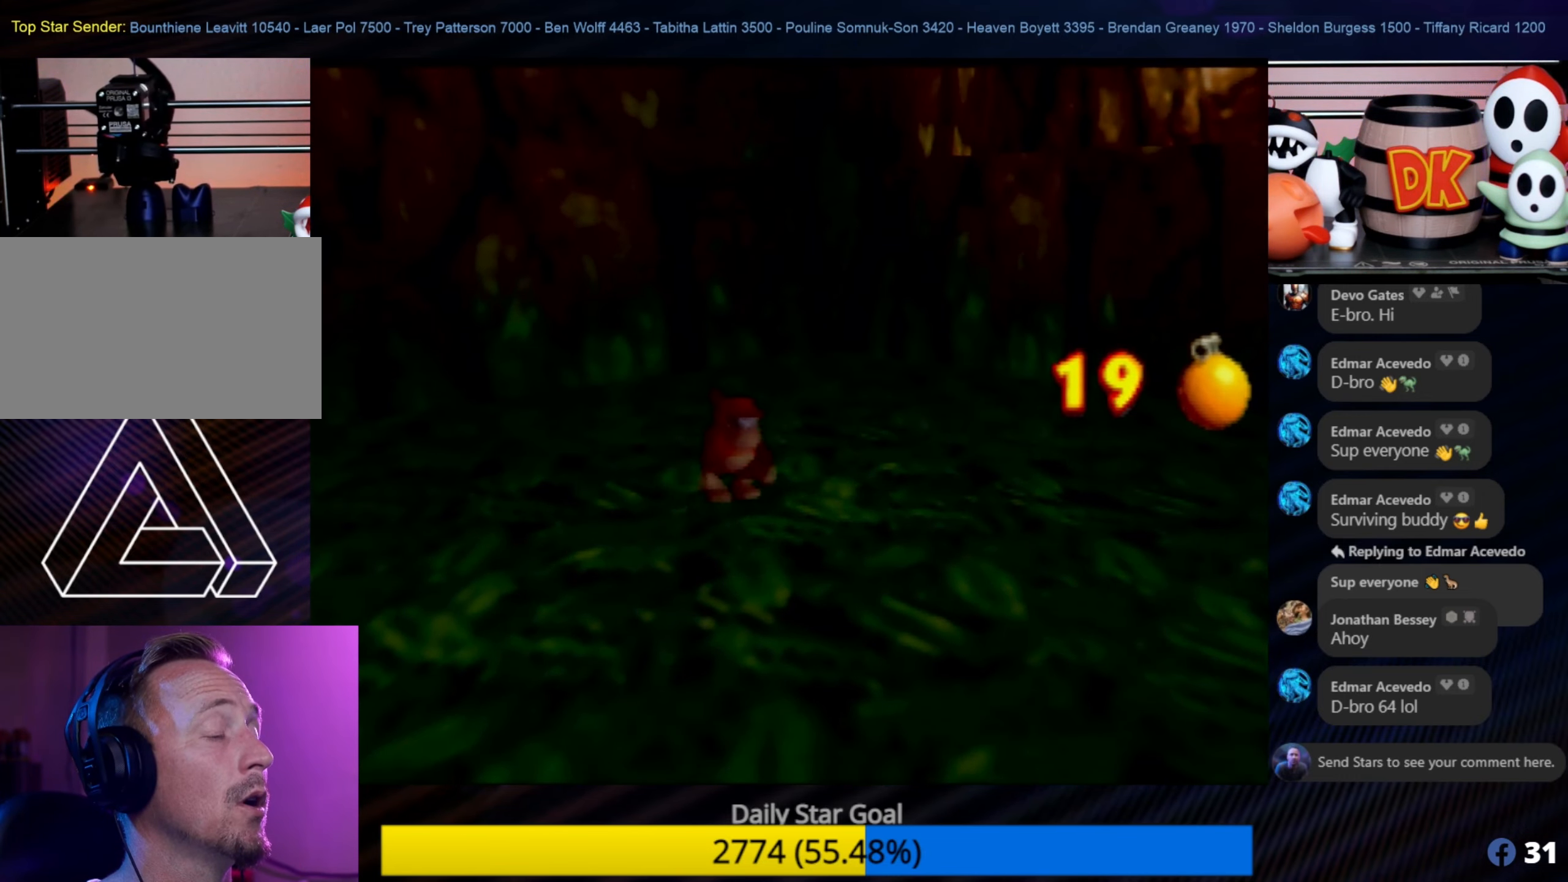
{"buttons": ["Z"], "left_stick": "center", "events": [[67, "left_stick", "right"], [184, "left_stick", "center"], [217, "Z", "down"]]}